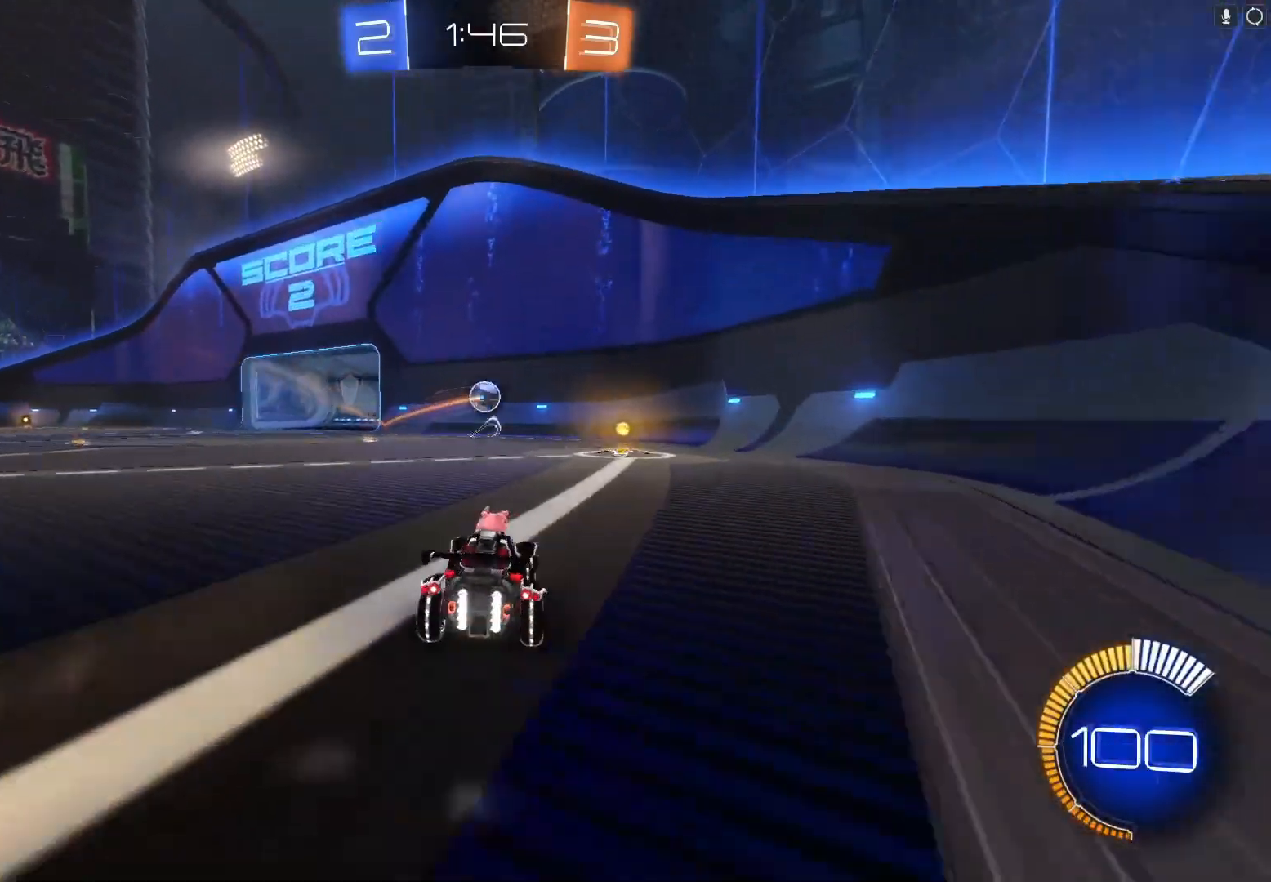
Gameplay with a controller (Xbox layout); each line is a JSON object with the inputs held at the frame after it. "events" lists button and stick changes between this image and that frame as [ms after this image, input, new state], when the widget could be followed in between. Not read: right_stick.
{"buttons": ["B", "R2"], "left_stick": "left", "events": [[167, "left_stick", "center"], [233, "left_stick", "down-left"], [267, "B", "down"], [333, "left_stick", "center"], [500, "left_stick", "left"]]}
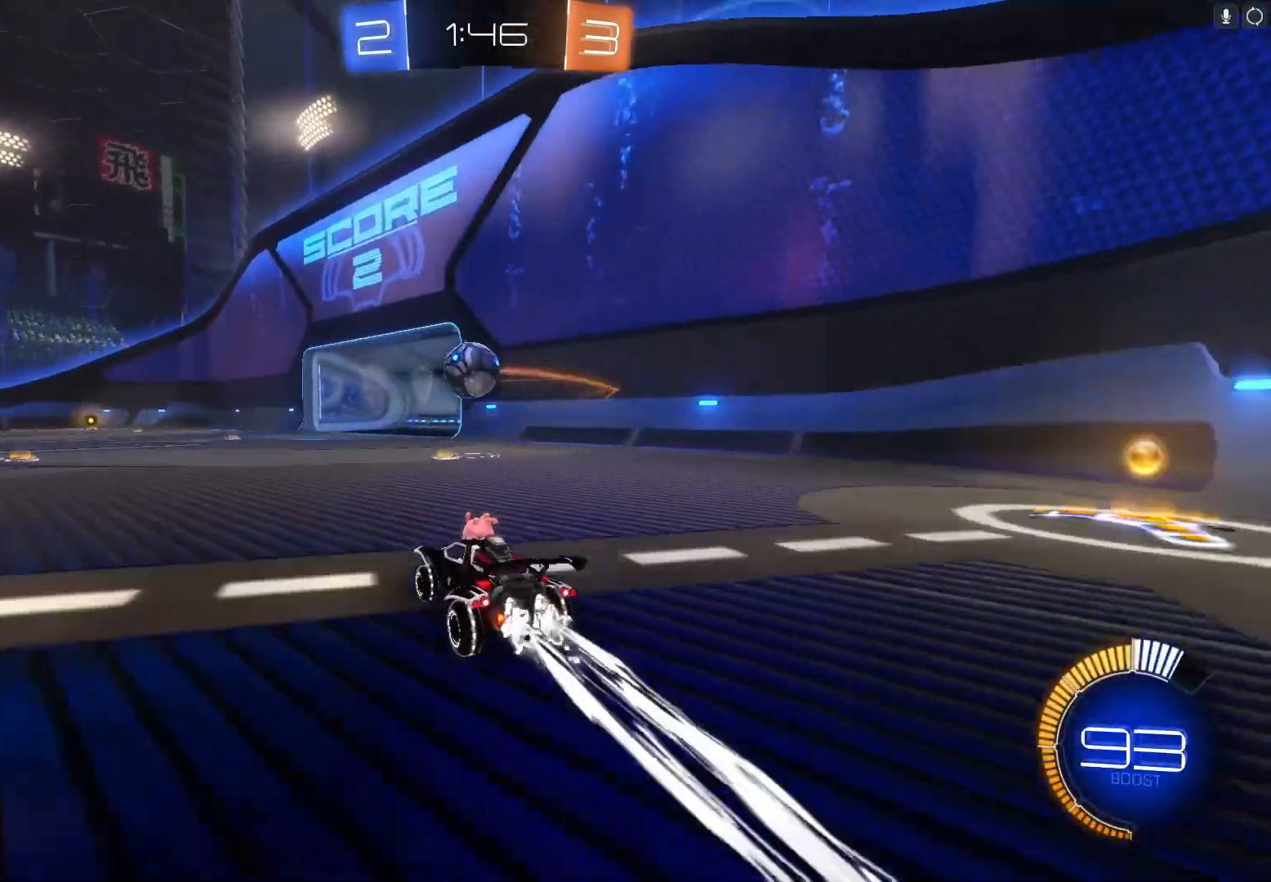
{"buttons": ["A", "B", "R2"], "left_stick": "right", "events": [[133, "A", "down"], [167, "left_stick", "center"], [233, "left_stick", "right"], [267, "A", "up"], [433, "A", "down"]]}
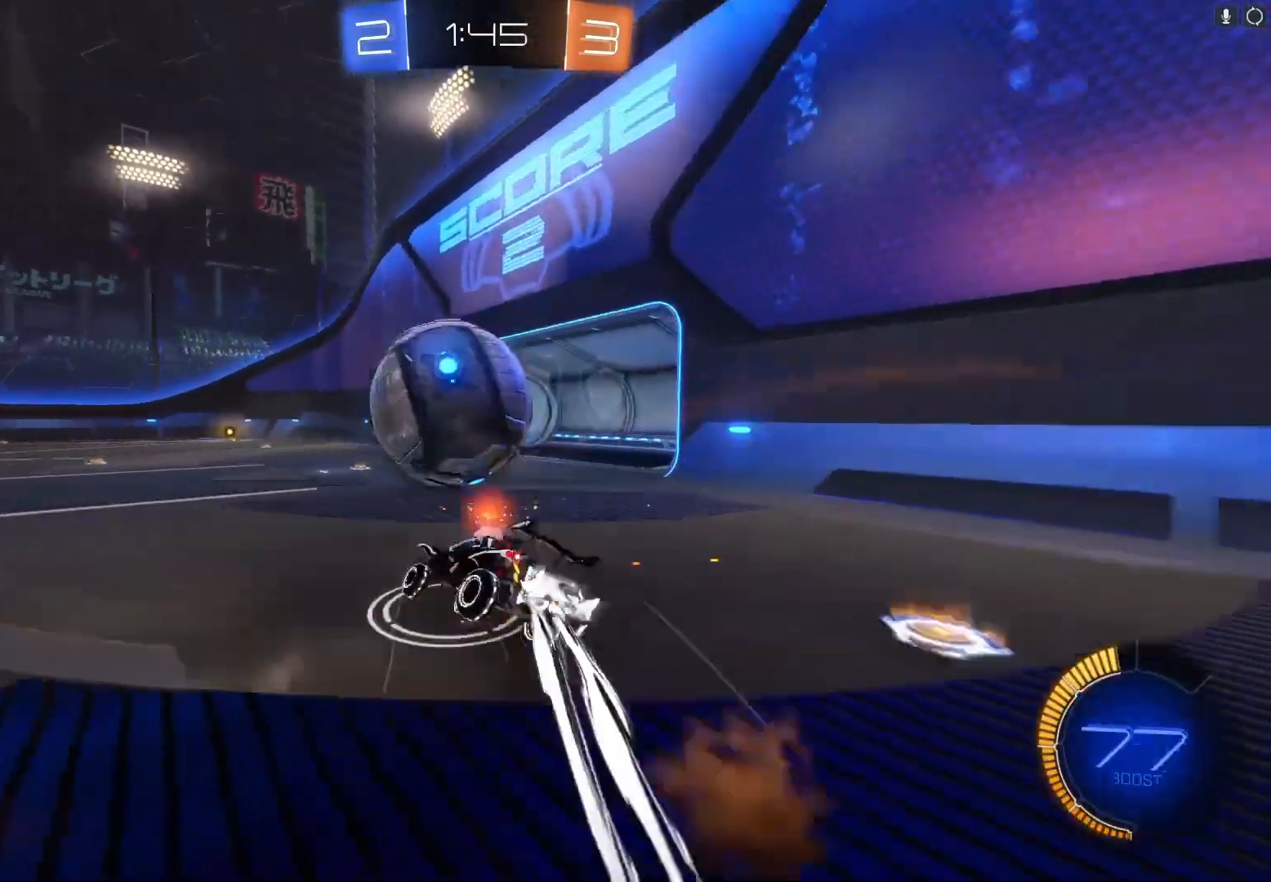
{"buttons": ["R2"], "left_stick": "right", "events": [[100, "A", "up"], [167, "B", "up"]]}
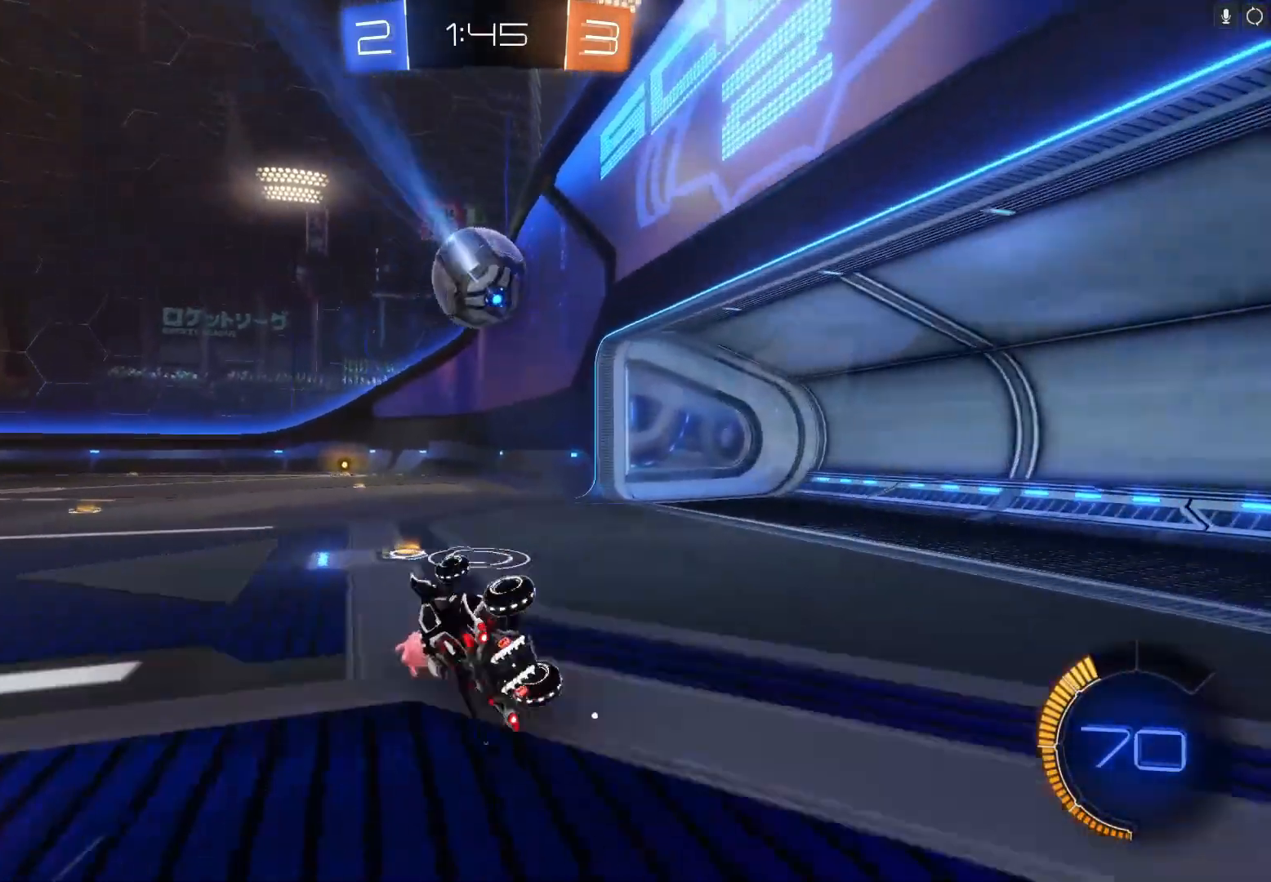
{"buttons": ["B", "R2"], "left_stick": "center", "events": [[100, "Y", "down"], [133, "left_stick", "center"], [233, "Y", "up"], [400, "B", "down"]]}
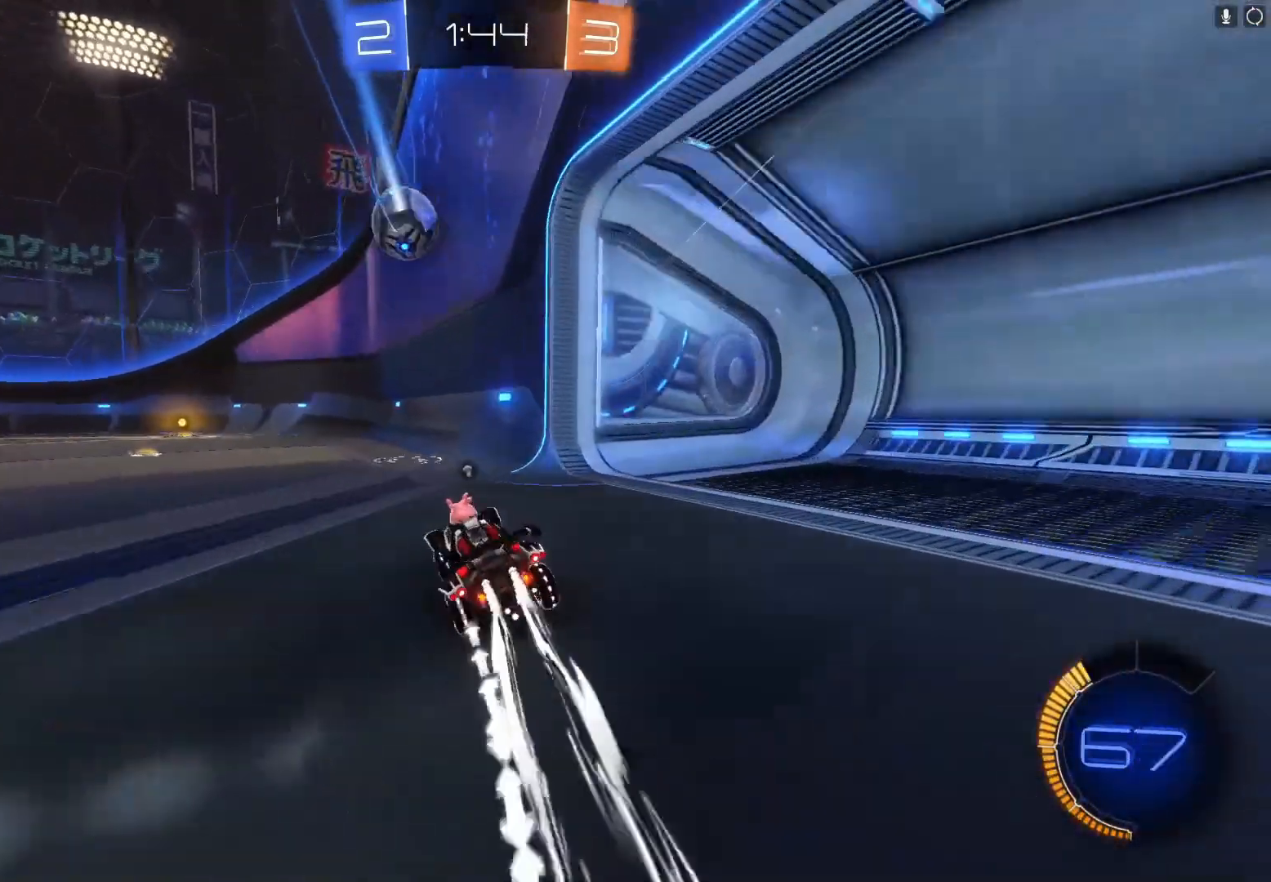
{"buttons": ["R2"], "left_stick": "down-left", "events": [[133, "left_stick", "left"], [167, "B", "up"], [233, "left_stick", "center"], [400, "left_stick", "down-left"]]}
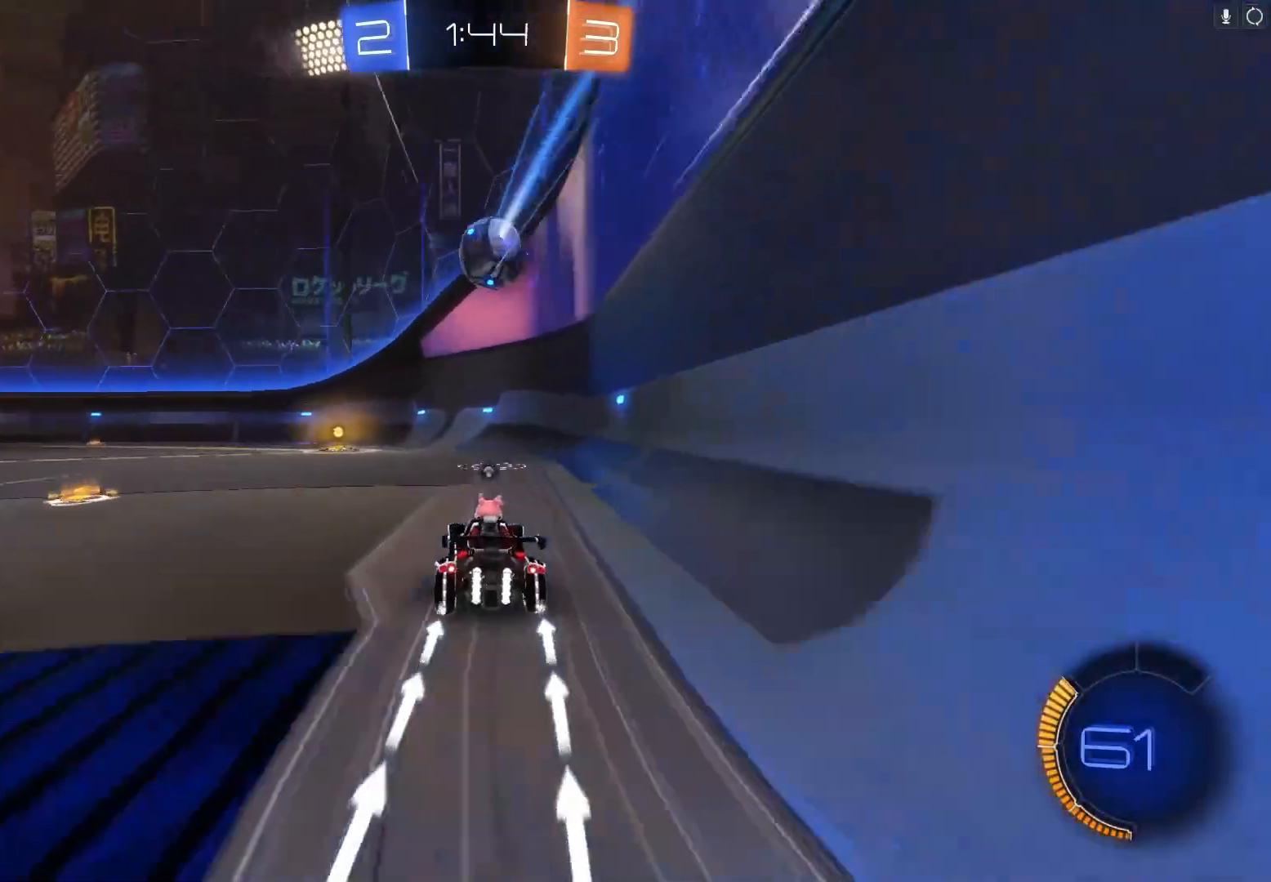
{"buttons": ["B", "R2"], "left_stick": "left", "events": [[133, "left_stick", "center"], [233, "Y", "down"], [333, "Y", "up"], [433, "left_stick", "left"], [500, "B", "down"]]}
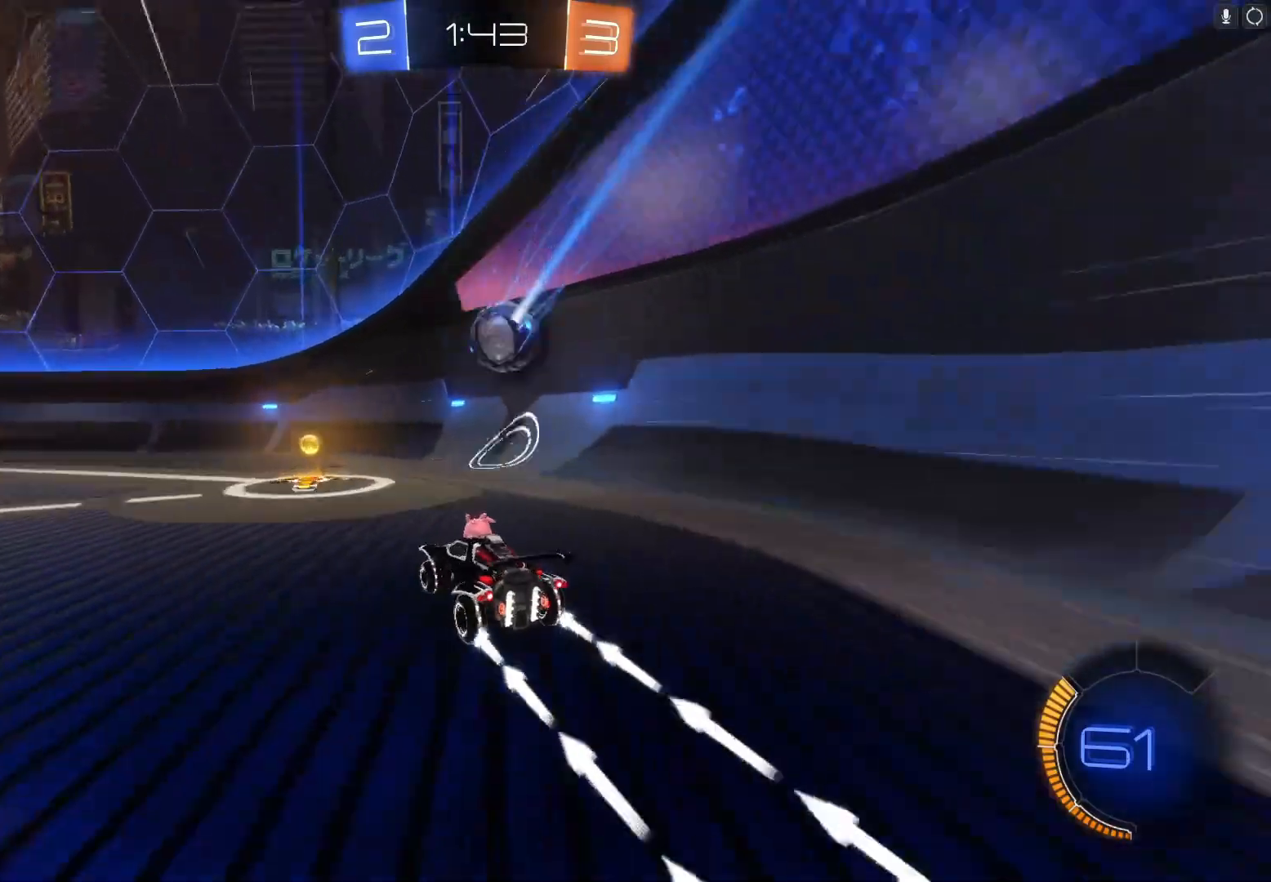
{"buttons": ["B", "R2"], "left_stick": "center", "events": [[33, "left_stick", "center"], [100, "left_stick", "right"], [133, "B", "up"], [267, "left_stick", "left"], [400, "B", "down"], [433, "left_stick", "center"]]}
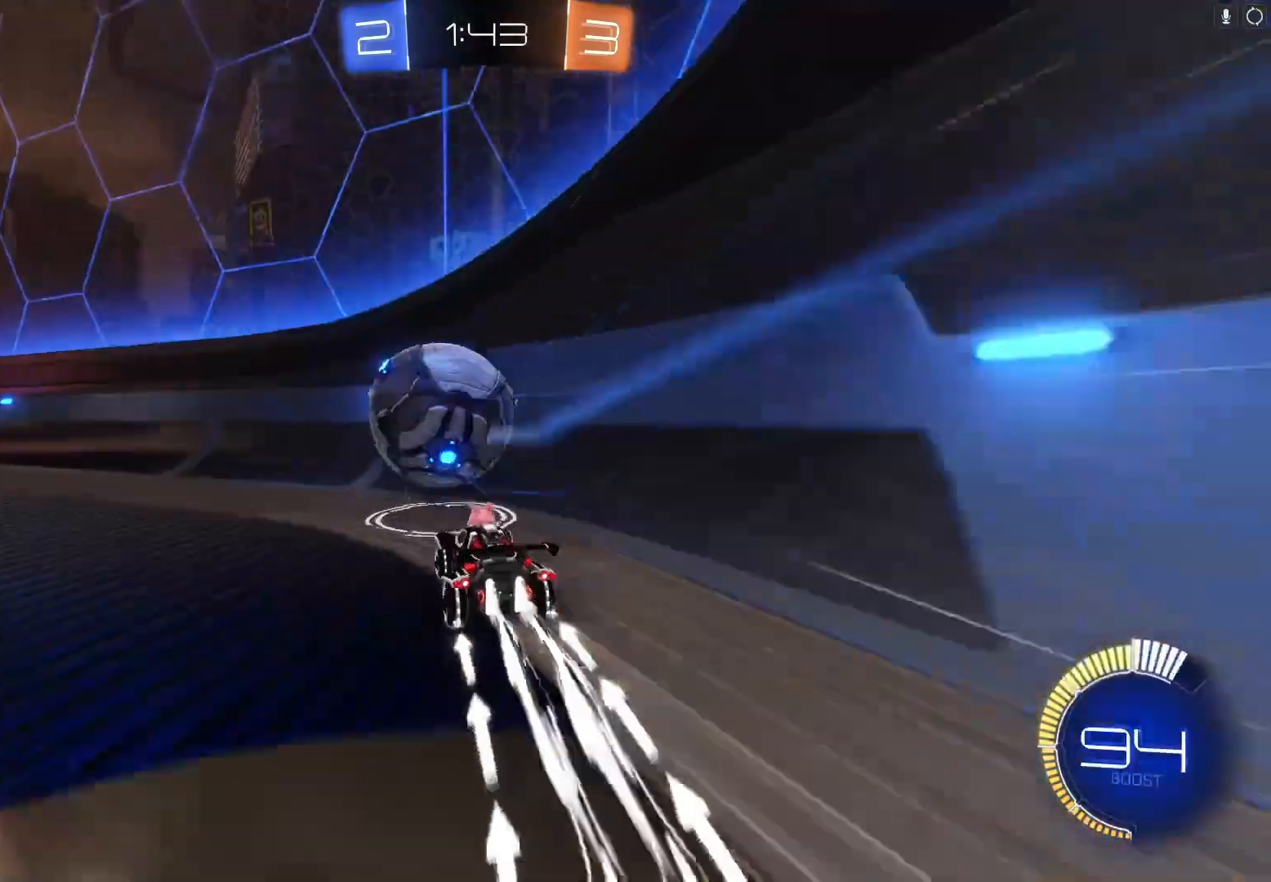
{"buttons": ["L2"], "left_stick": "left", "events": [[67, "left_stick", "down-left"], [100, "B", "up"], [333, "left_stick", "right"], [367, "L2", "down"], [367, "R2", "up"], [467, "left_stick", "left"]]}
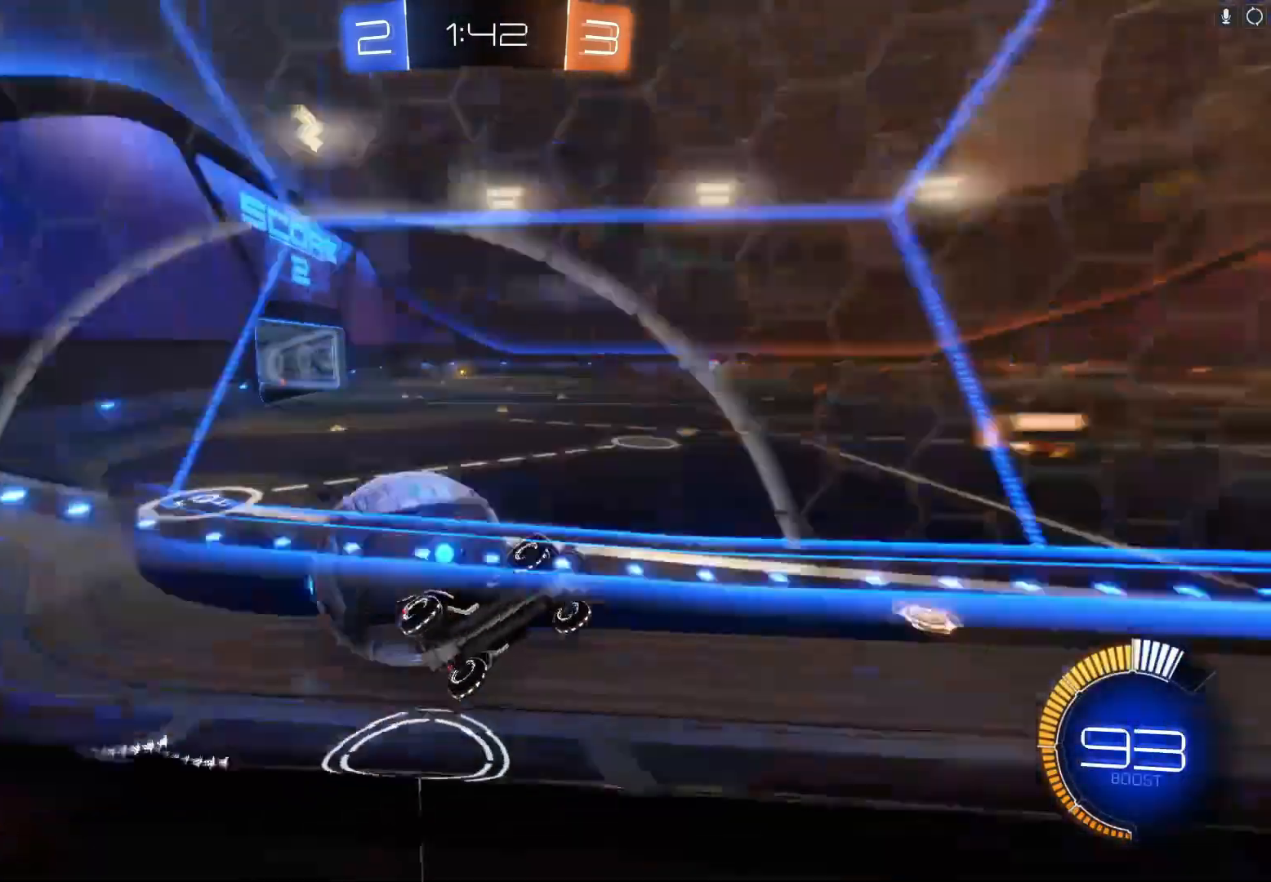
{"buttons": ["L2", "R2"], "left_stick": "left", "events": [[267, "R2", "down"], [333, "L2", "up"], [500, "L2", "down"]]}
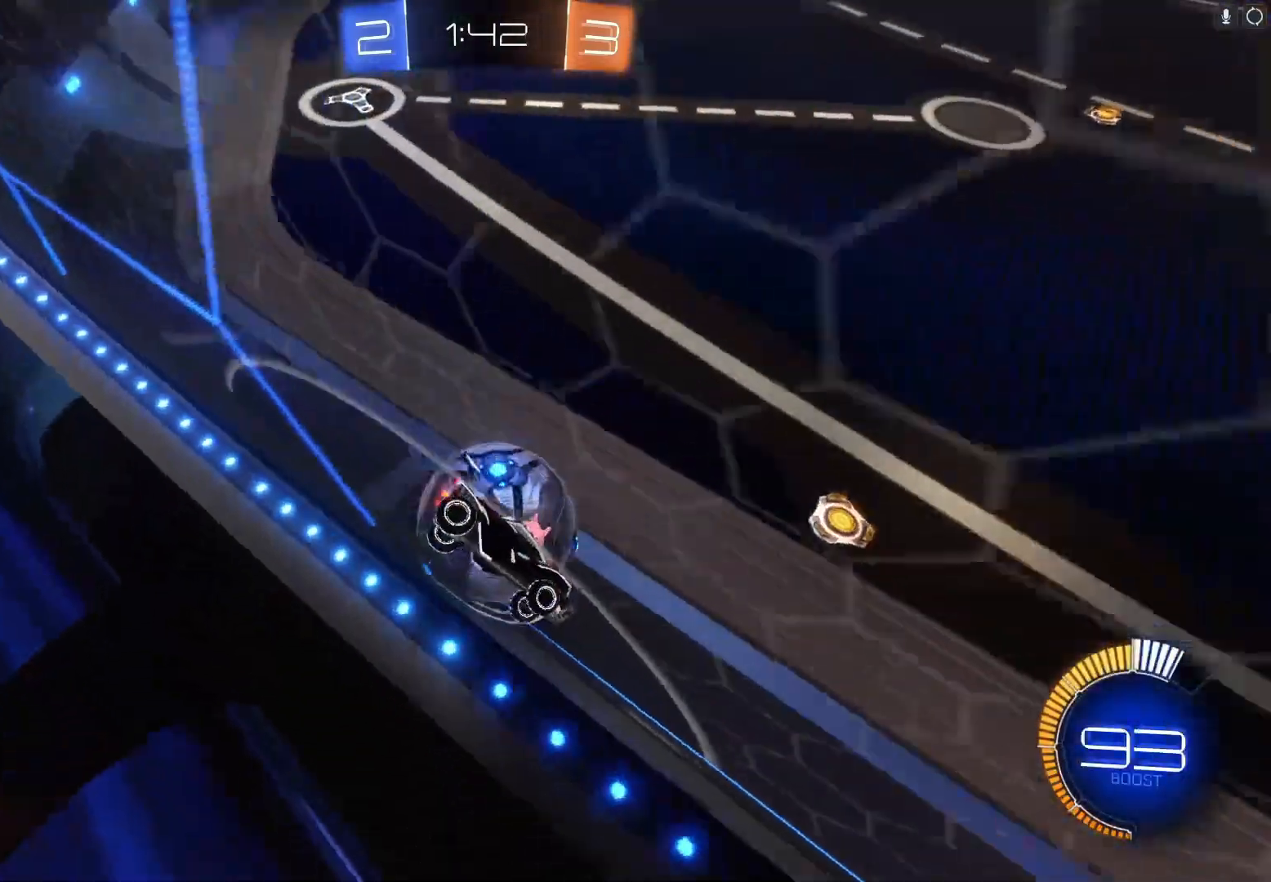
{"buttons": ["B", "R2"], "left_stick": "center", "events": [[33, "R2", "up"], [167, "R2", "down"], [267, "L2", "up"], [333, "left_stick", "right"], [367, "B", "down"], [467, "left_stick", "center"]]}
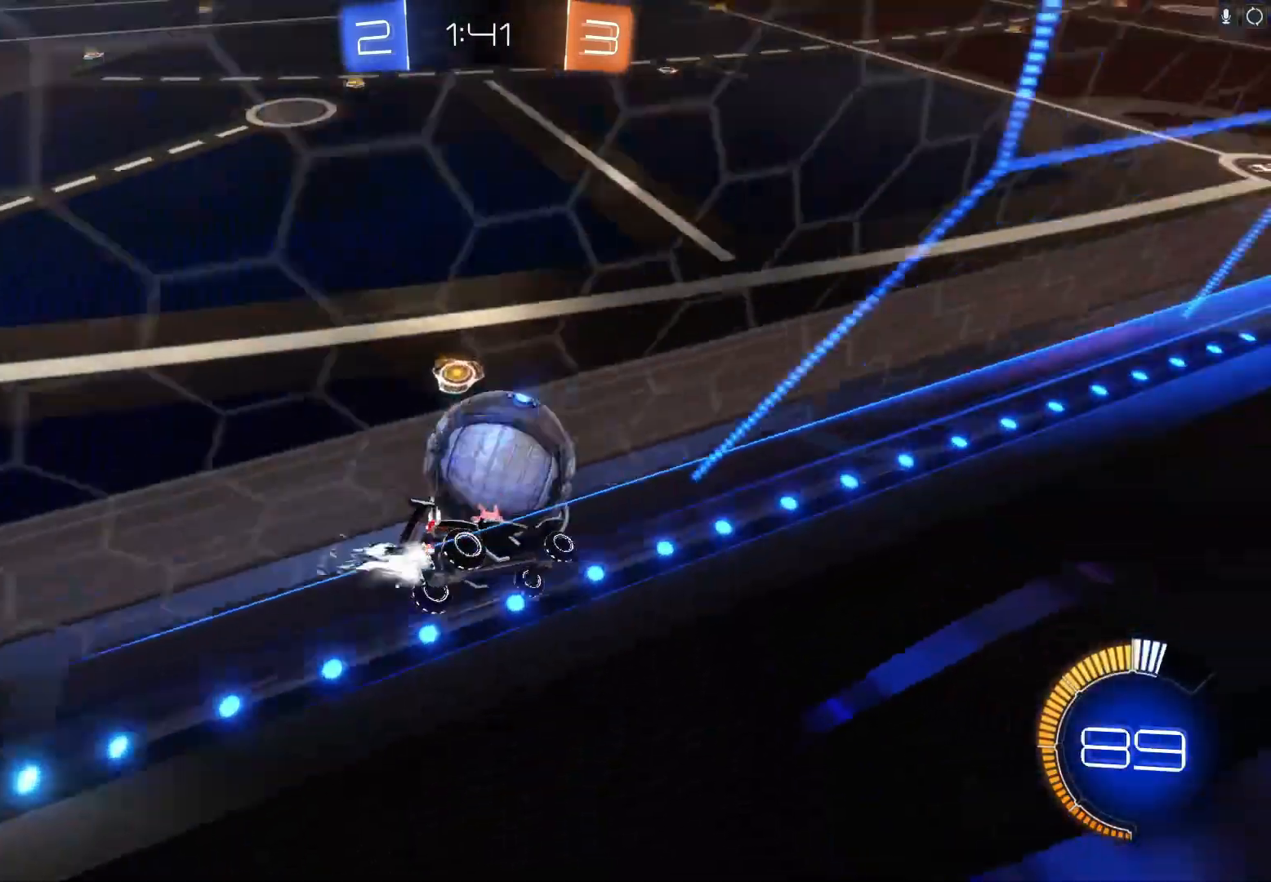
{"buttons": ["R2"], "left_stick": "left", "events": [[33, "left_stick", "left"], [267, "left_stick", "center"], [333, "left_stick", "left"], [500, "B", "up"]]}
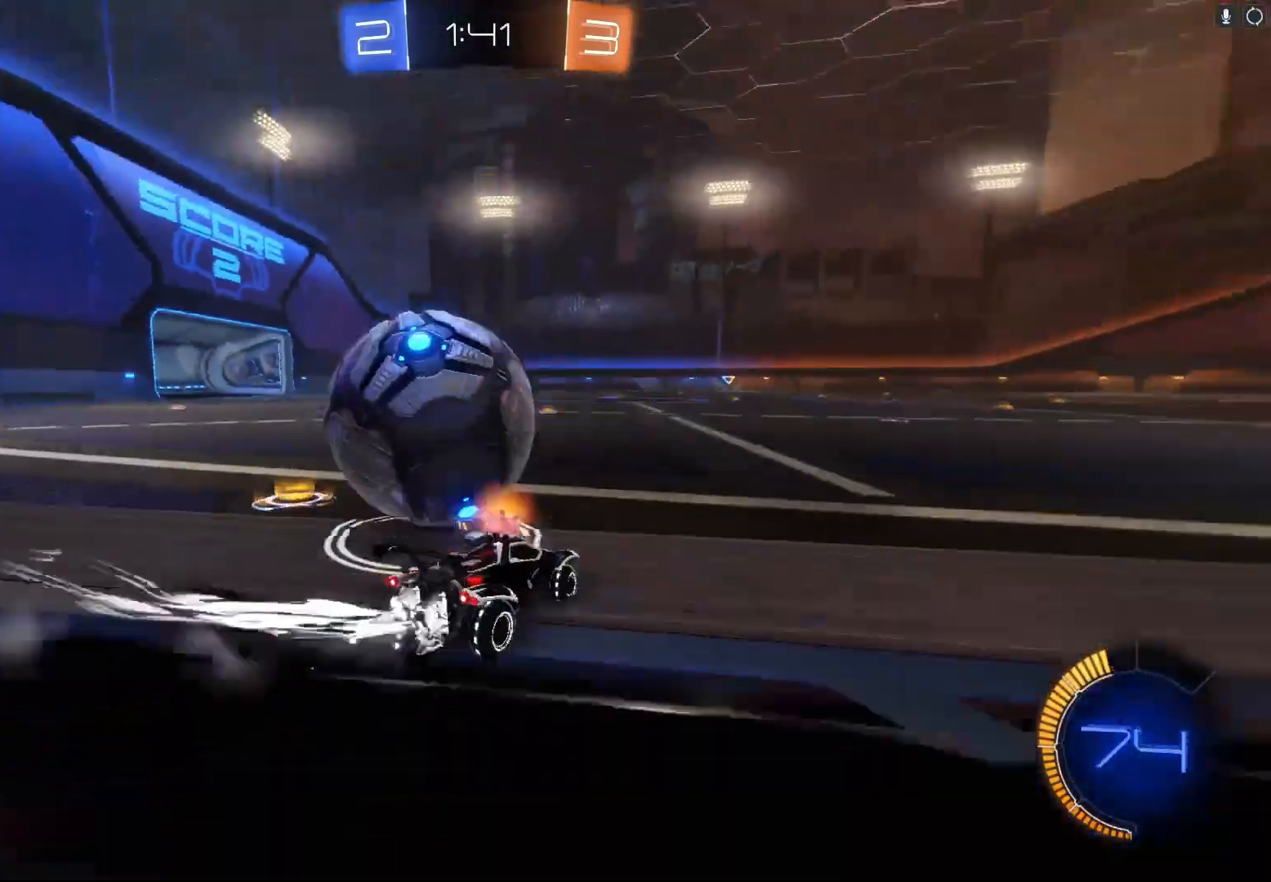
{"buttons": ["R2"], "left_stick": "right", "events": [[300, "B", "down"], [333, "left_stick", "center"], [400, "left_stick", "right"], [467, "B", "up"]]}
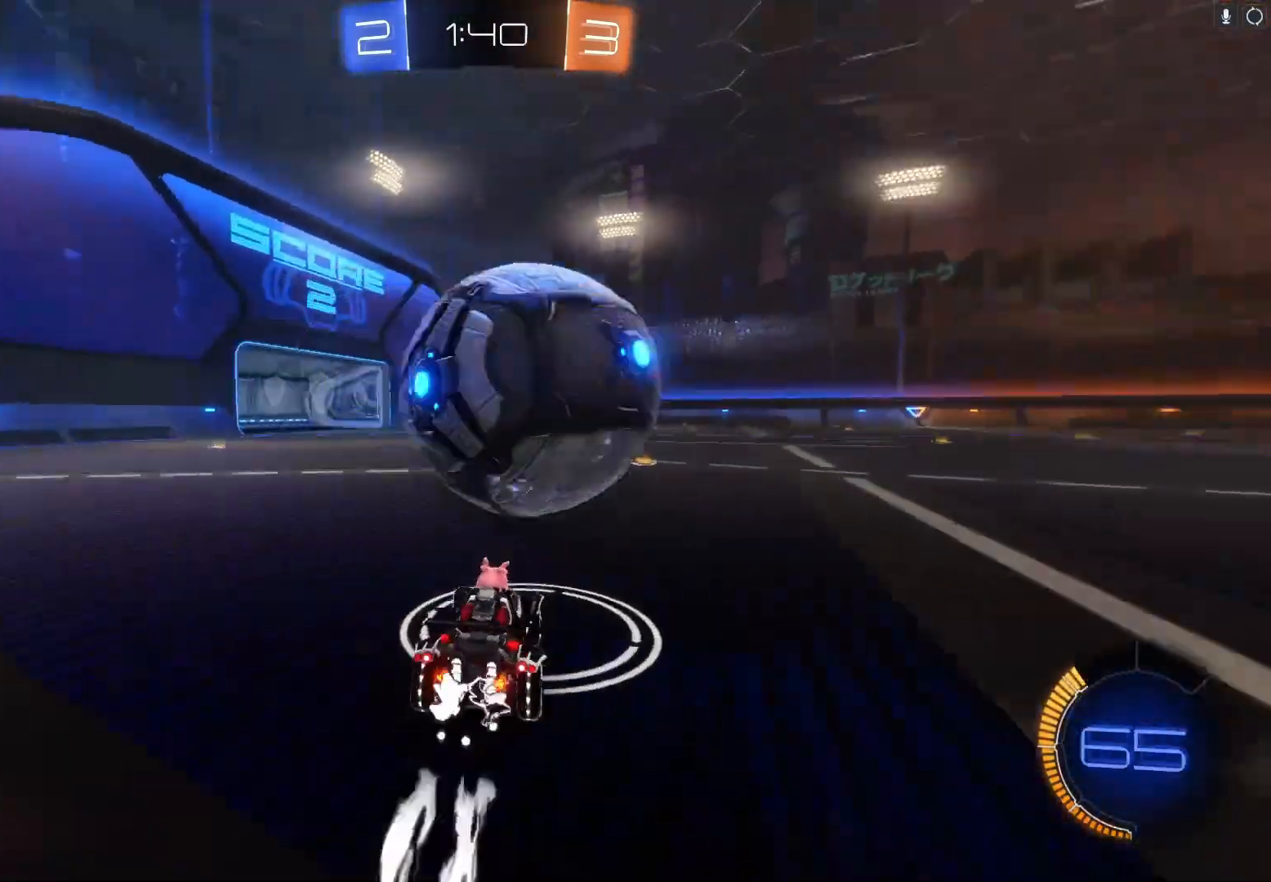
{"buttons": ["B", "R2"], "left_stick": "left", "events": [[133, "L2", "down"], [300, "L2", "up"], [433, "left_stick", "left"], [500, "B", "down"]]}
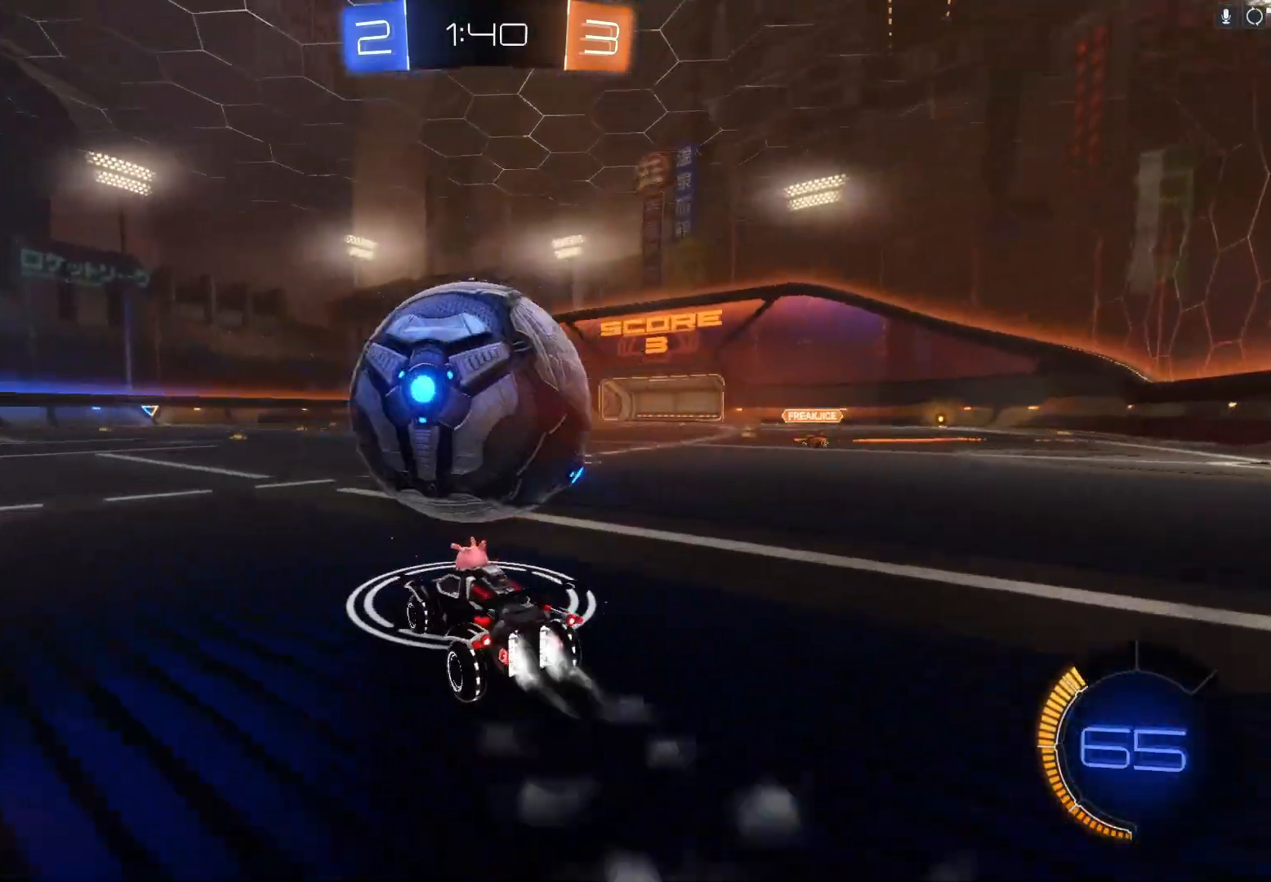
{"buttons": ["B", "R2"], "left_stick": "center", "events": [[67, "left_stick", "center"]]}
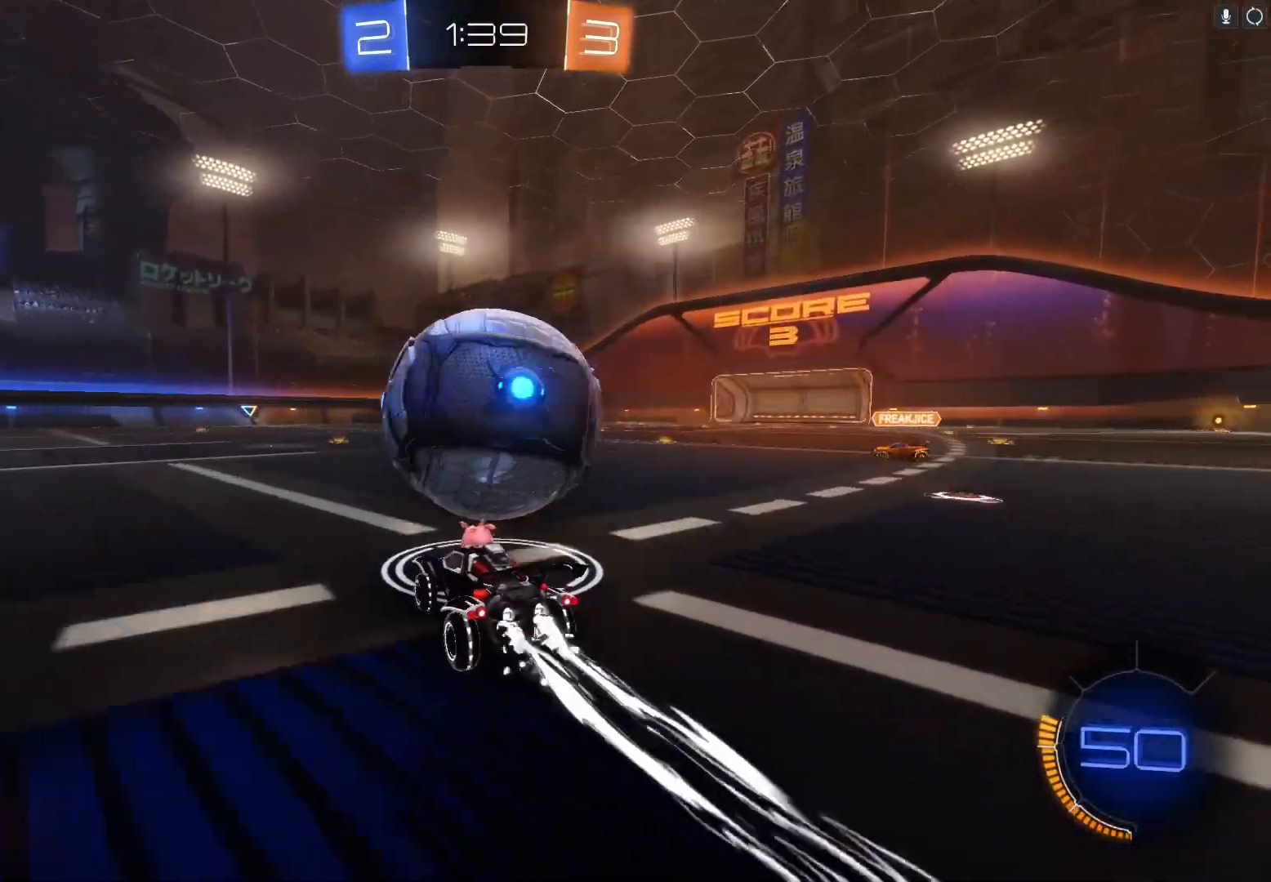
{"buttons": ["B", "R2"], "left_stick": "center", "events": []}
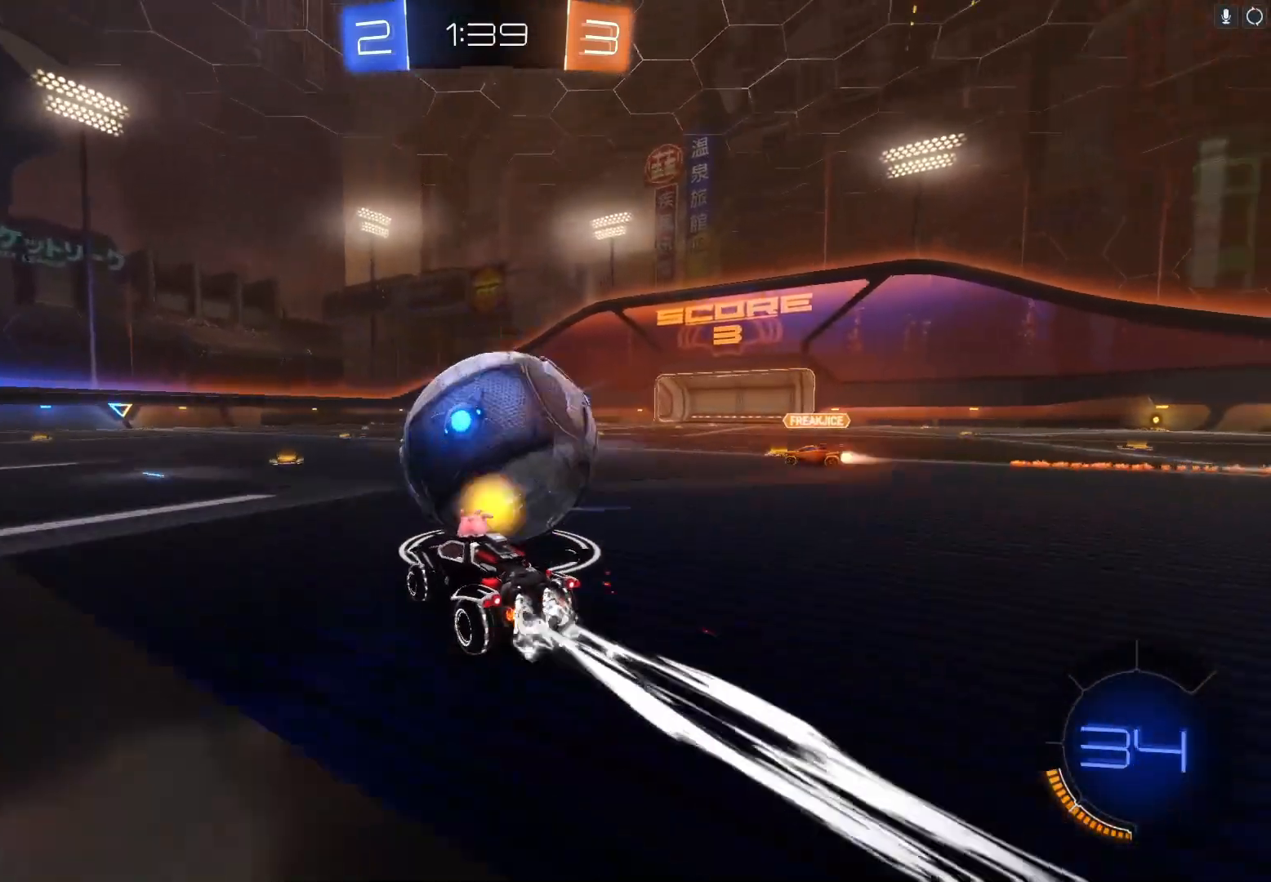
{"buttons": ["B", "R2"], "left_stick": "center", "events": [[200, "left_stick", "right"], [367, "left_stick", "center"]]}
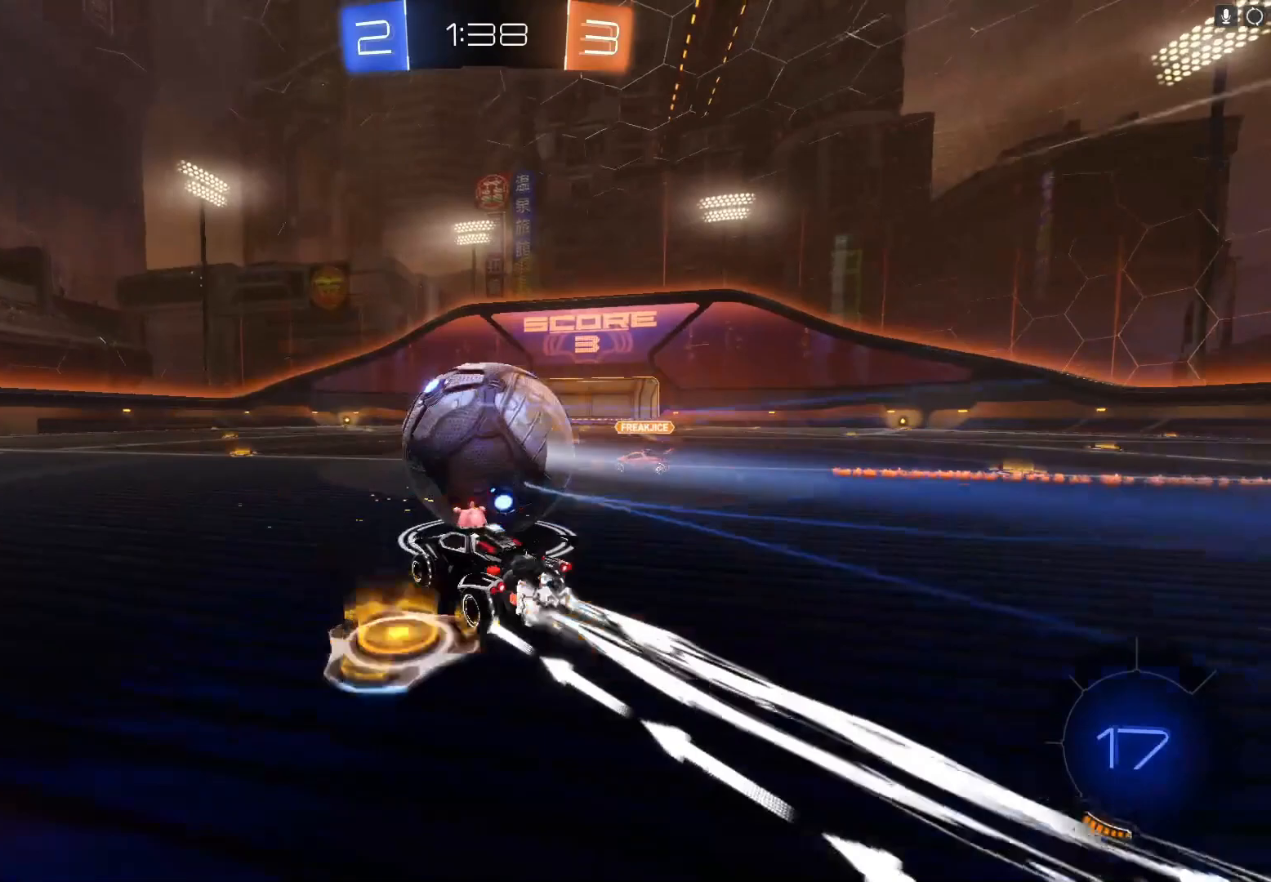
{"buttons": ["R2"], "left_stick": "right", "events": [[67, "left_stick", "left"], [233, "left_stick", "center"], [400, "B", "up"], [433, "left_stick", "right"]]}
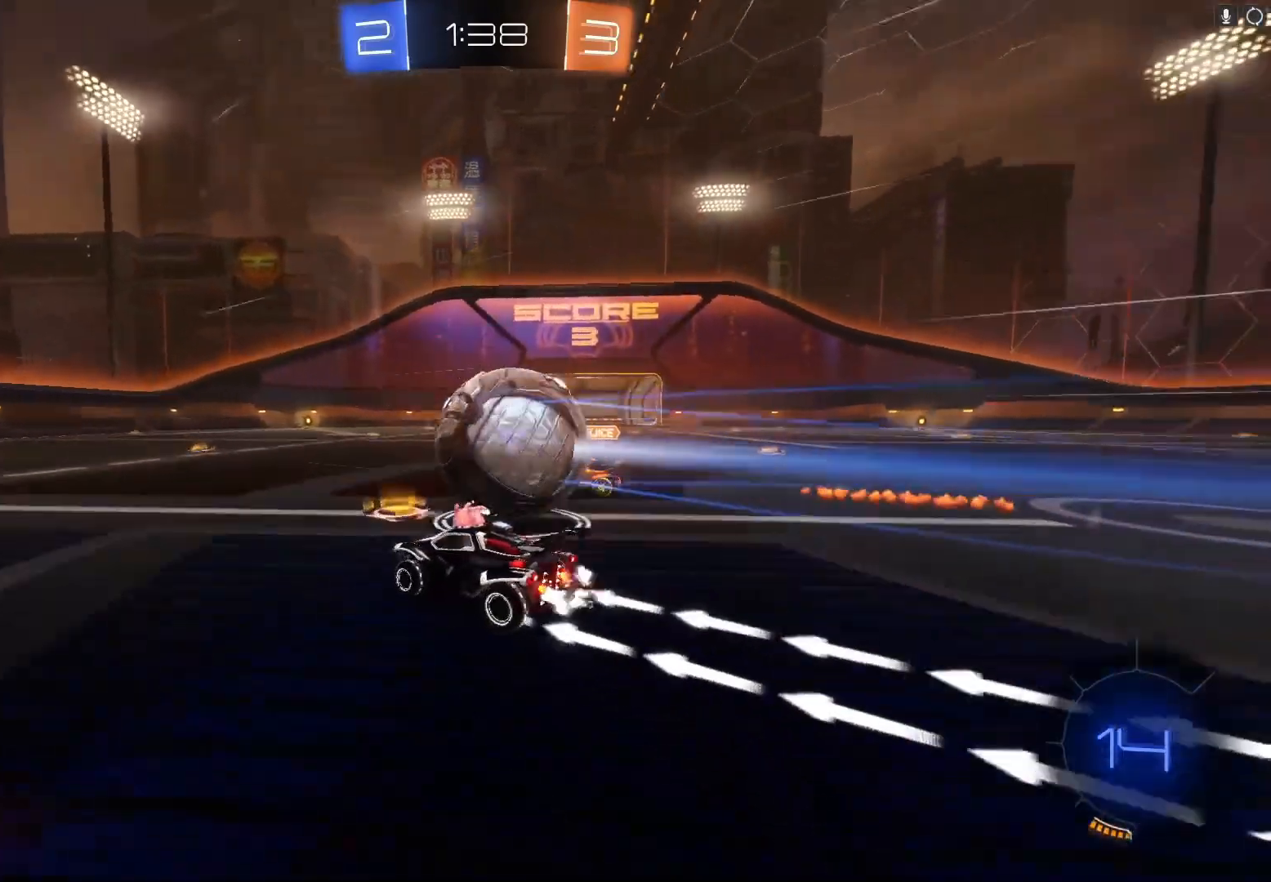
{"buttons": ["R2"], "left_stick": "left", "events": [[67, "B", "down"], [133, "B", "up"], [167, "left_stick", "left"]]}
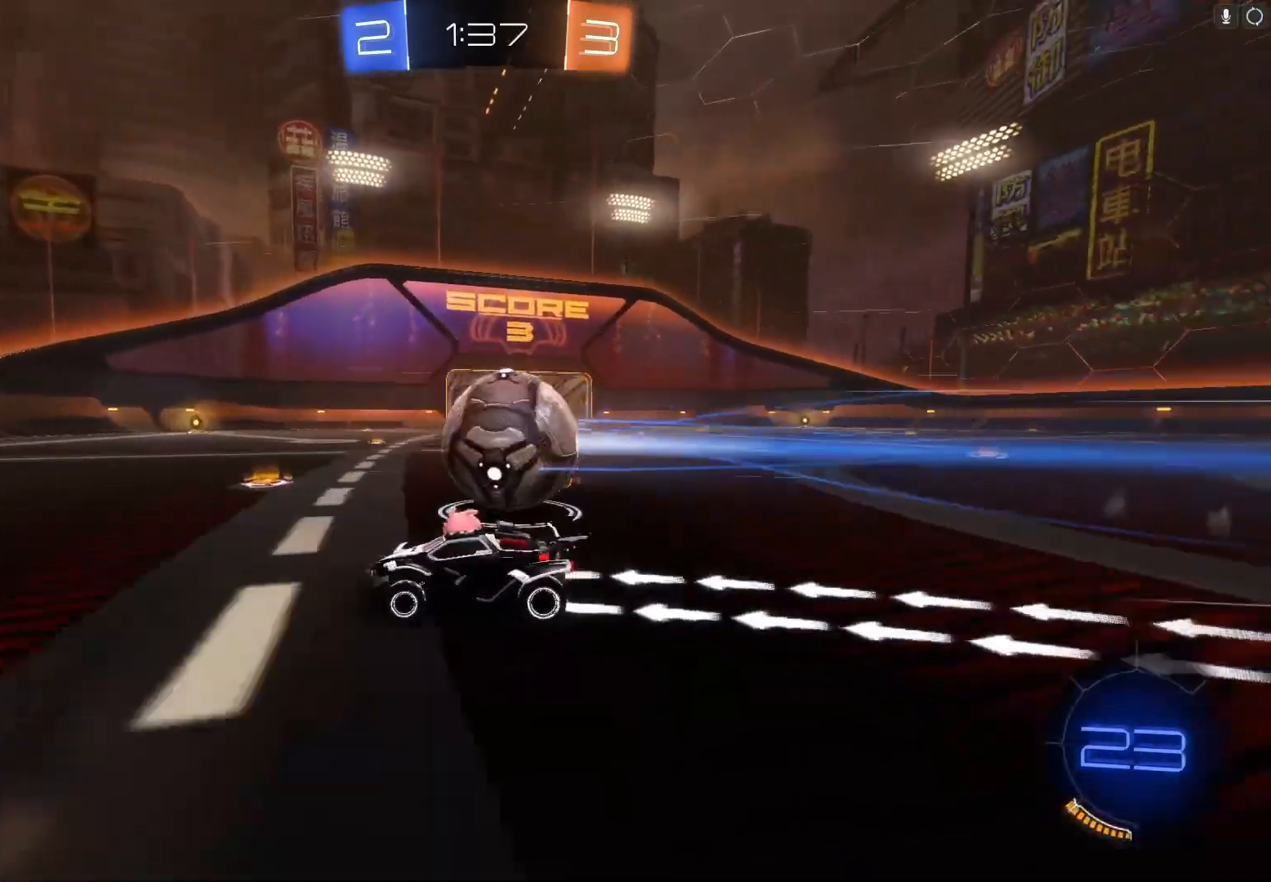
{"buttons": ["R2"], "left_stick": "down-left", "events": [[67, "Y", "down"], [133, "left_stick", "center"], [167, "Y", "up"], [300, "left_stick", "down-left"]]}
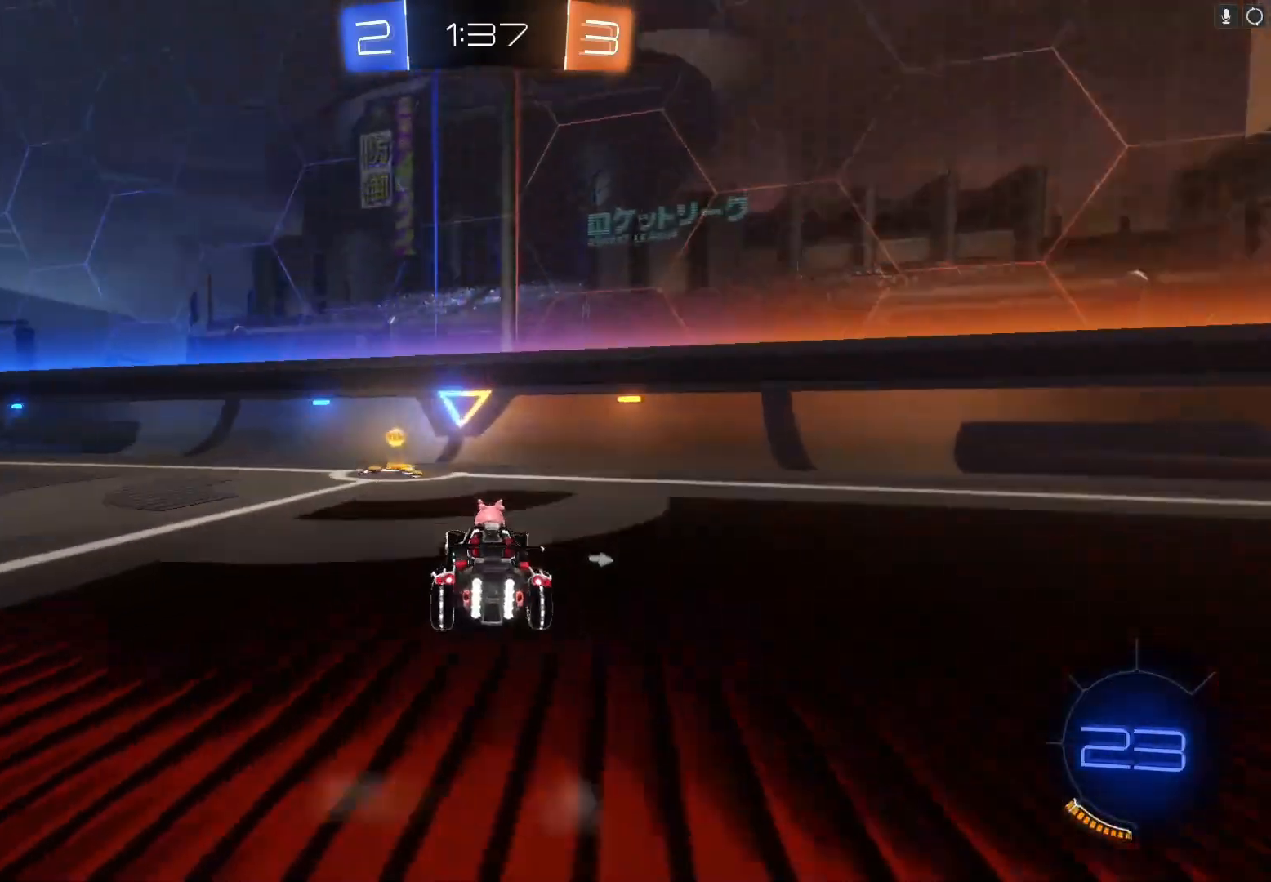
{"buttons": ["R2"], "left_stick": "left", "events": [[67, "Y", "down"], [167, "Y", "up"], [167, "left_stick", "right"], [300, "left_stick", "left"]]}
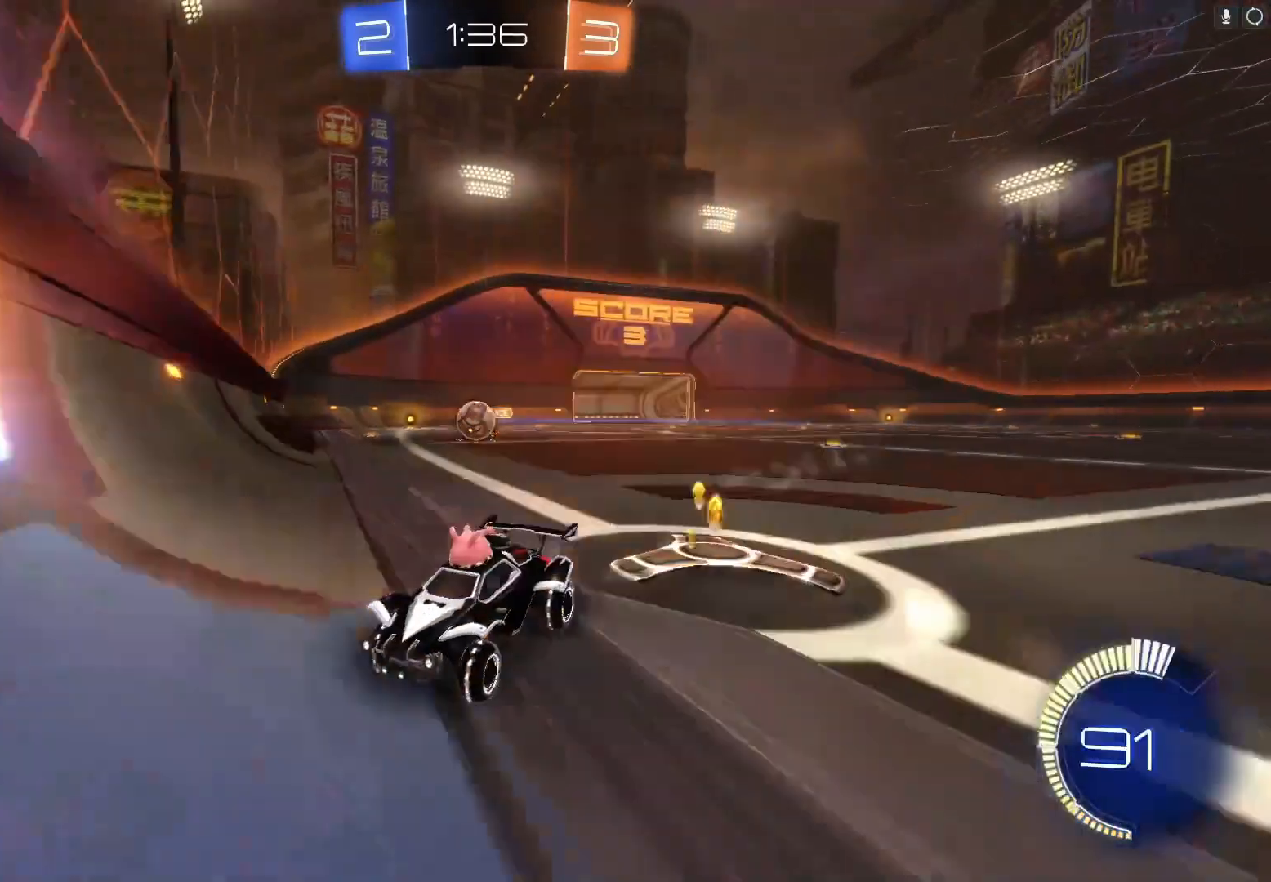
{"buttons": ["R2"], "left_stick": "left", "events": [[33, "X", "down"], [167, "X", "up"], [300, "X", "down"], [367, "X", "up"]]}
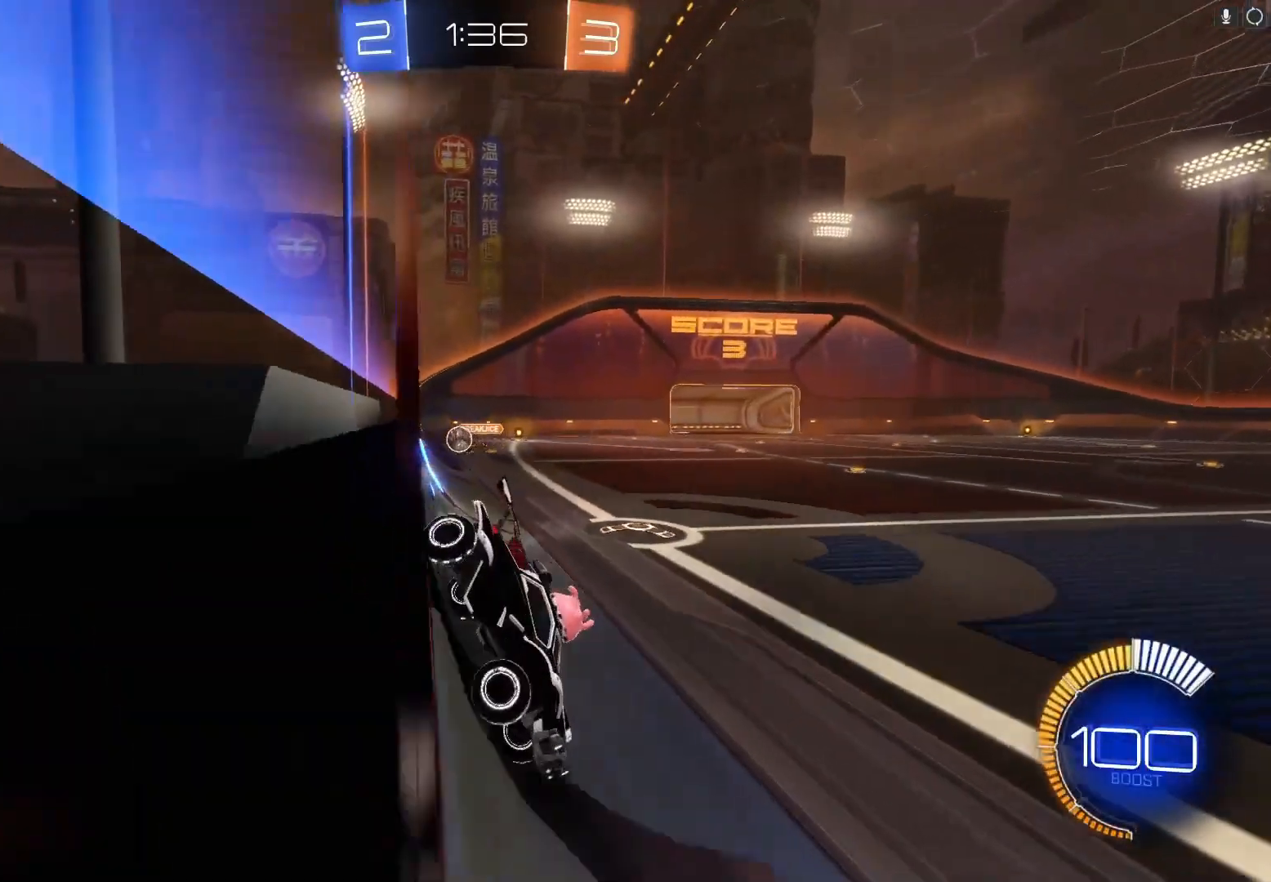
{"buttons": ["R2"], "left_stick": "right", "events": [[200, "X", "down"], [300, "X", "up"], [400, "left_stick", "center"], [467, "left_stick", "right"]]}
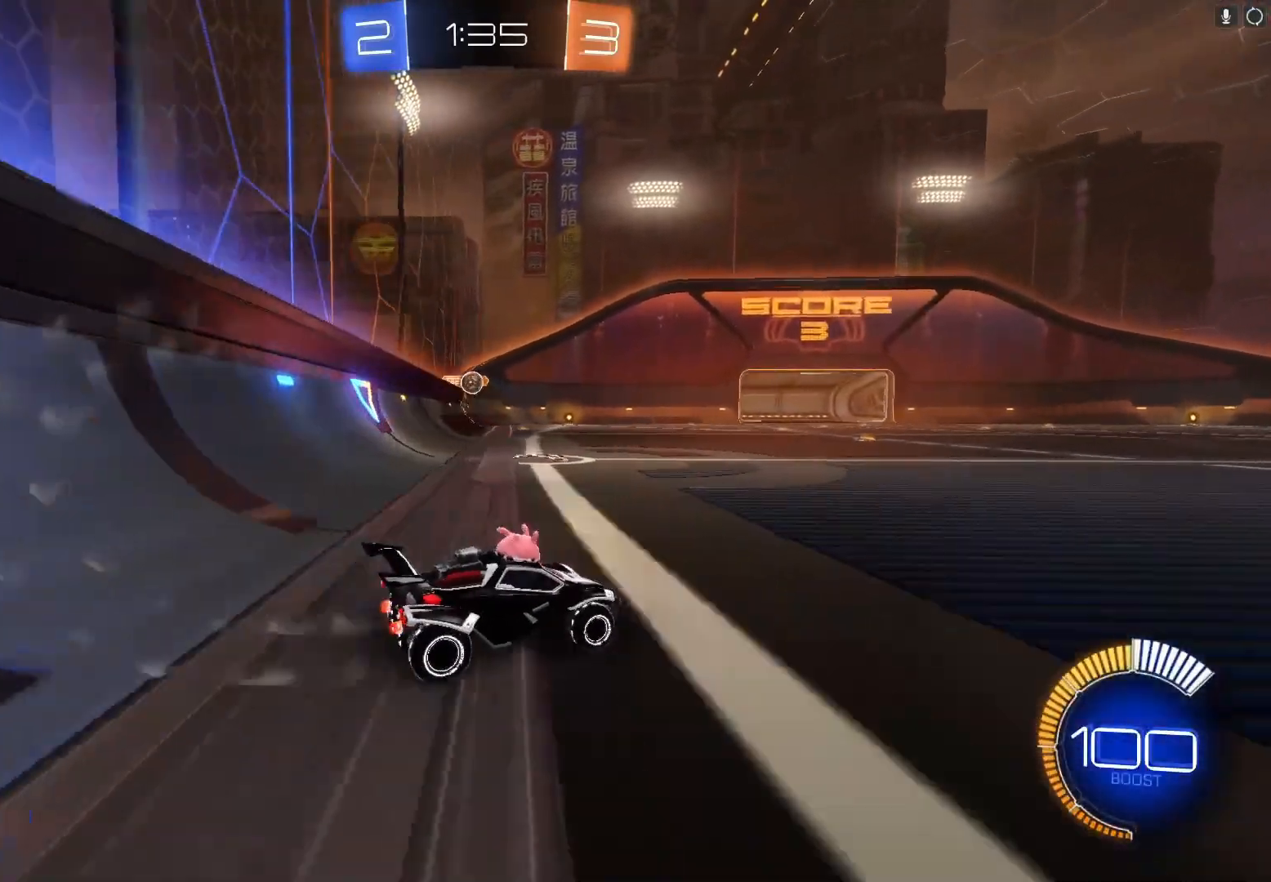
{"buttons": ["R2"], "left_stick": "left", "events": [[167, "B", "down"], [367, "left_stick", "left"], [467, "B", "up"]]}
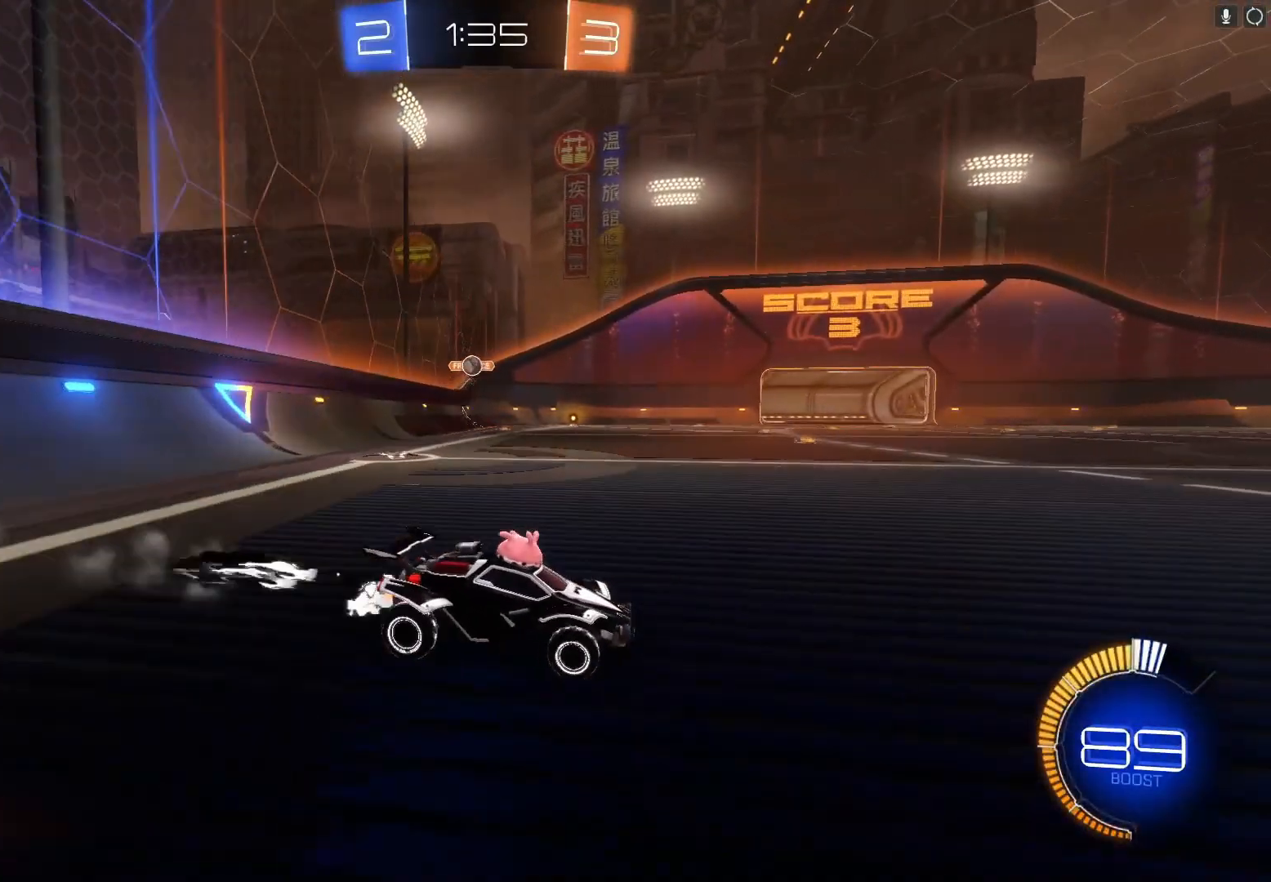
{"buttons": ["R2"], "left_stick": "right", "events": [[67, "left_stick", "right"], [200, "left_stick", "left"], [300, "left_stick", "right"]]}
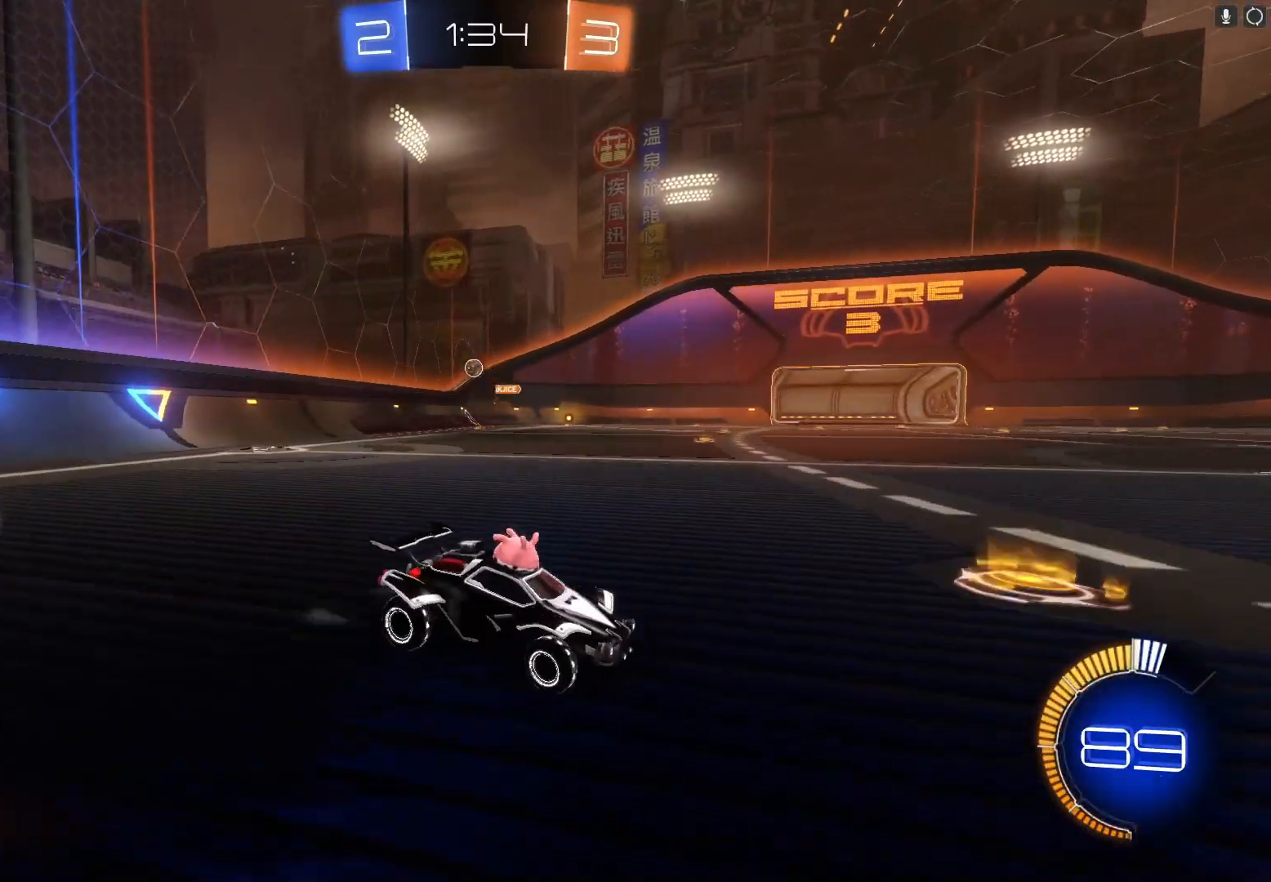
{"buttons": ["R2"], "left_stick": "left", "events": [[300, "left_stick", "center"], [500, "left_stick", "left"]]}
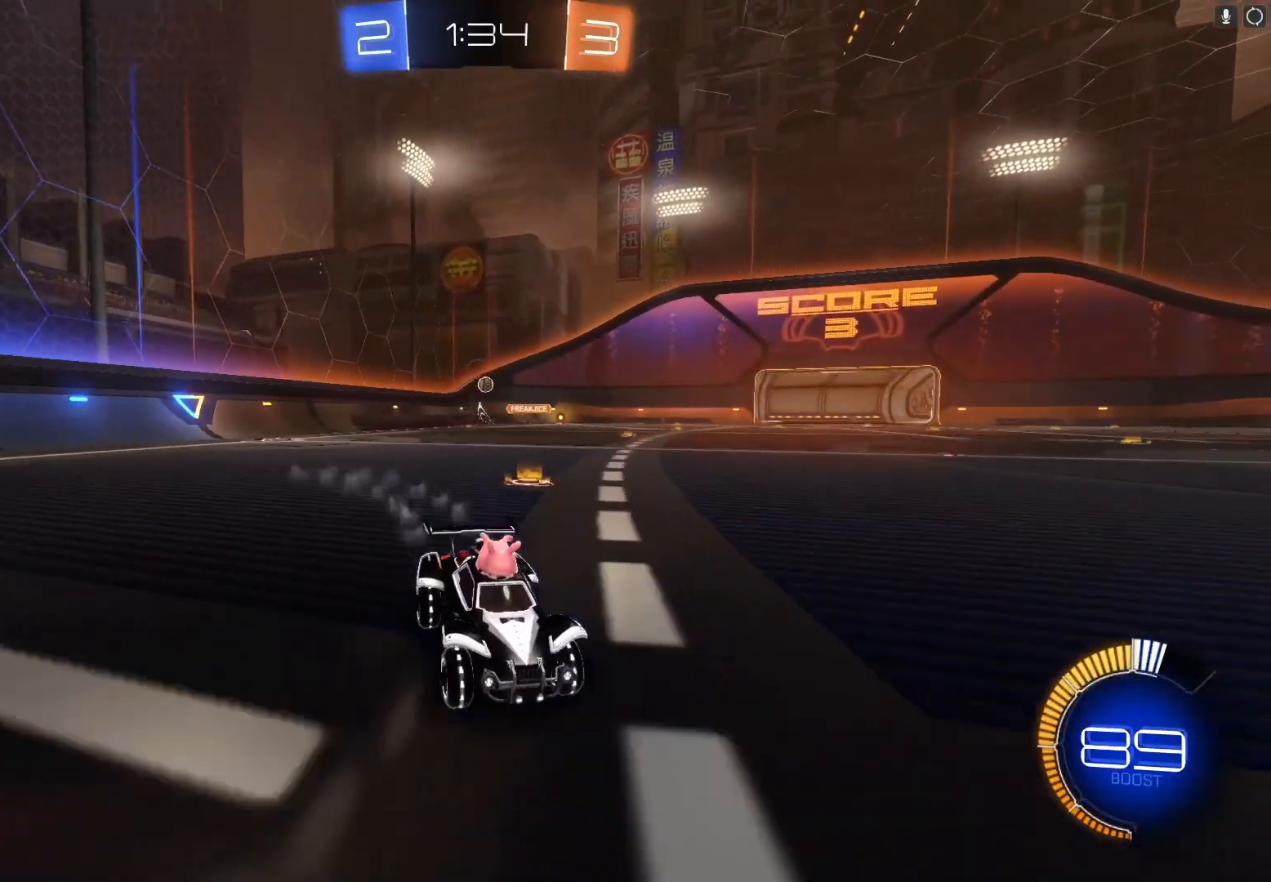
{"buttons": ["X", "R2"], "left_stick": "right", "events": [[133, "left_stick", "right"], [233, "left_stick", "center"], [367, "left_stick", "right"], [433, "X", "down"]]}
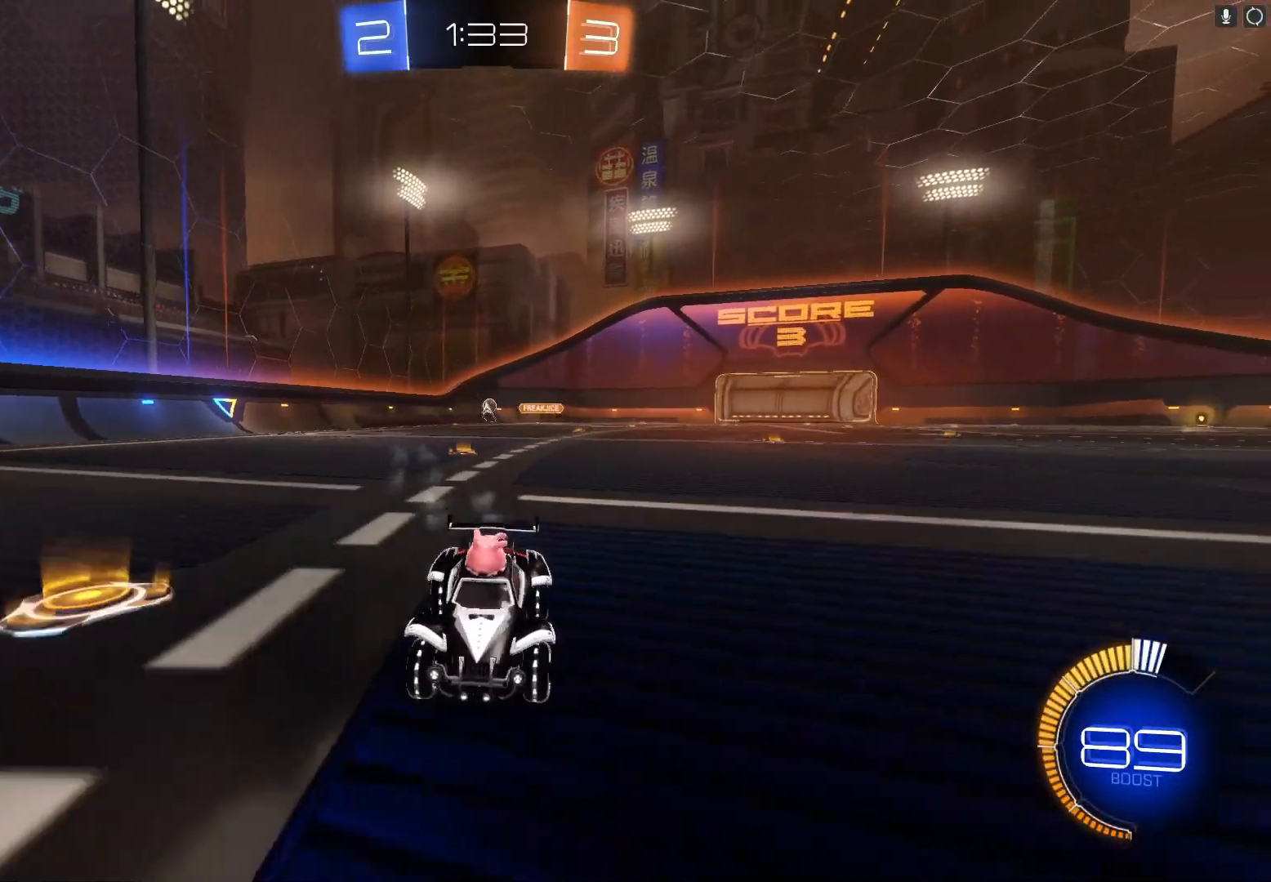
{"buttons": ["R2"], "left_stick": "center", "events": [[67, "X", "up"], [133, "Y", "down"], [200, "Y", "up"], [200, "left_stick", "center"], [367, "left_stick", "right"], [500, "left_stick", "center"]]}
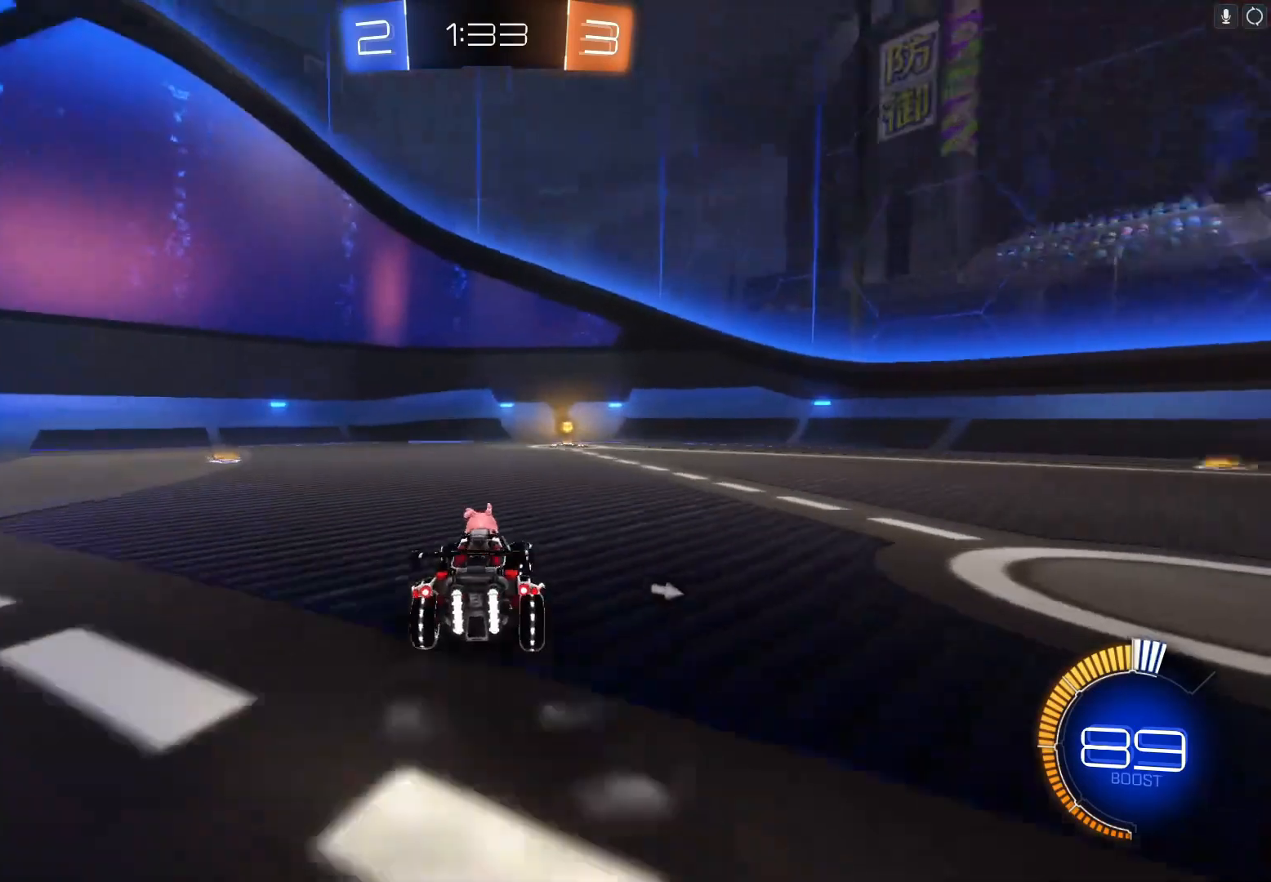
{"buttons": ["R2"], "left_stick": "center", "events": [[167, "left_stick", "right"], [300, "left_stick", "left"], [400, "left_stick", "center"]]}
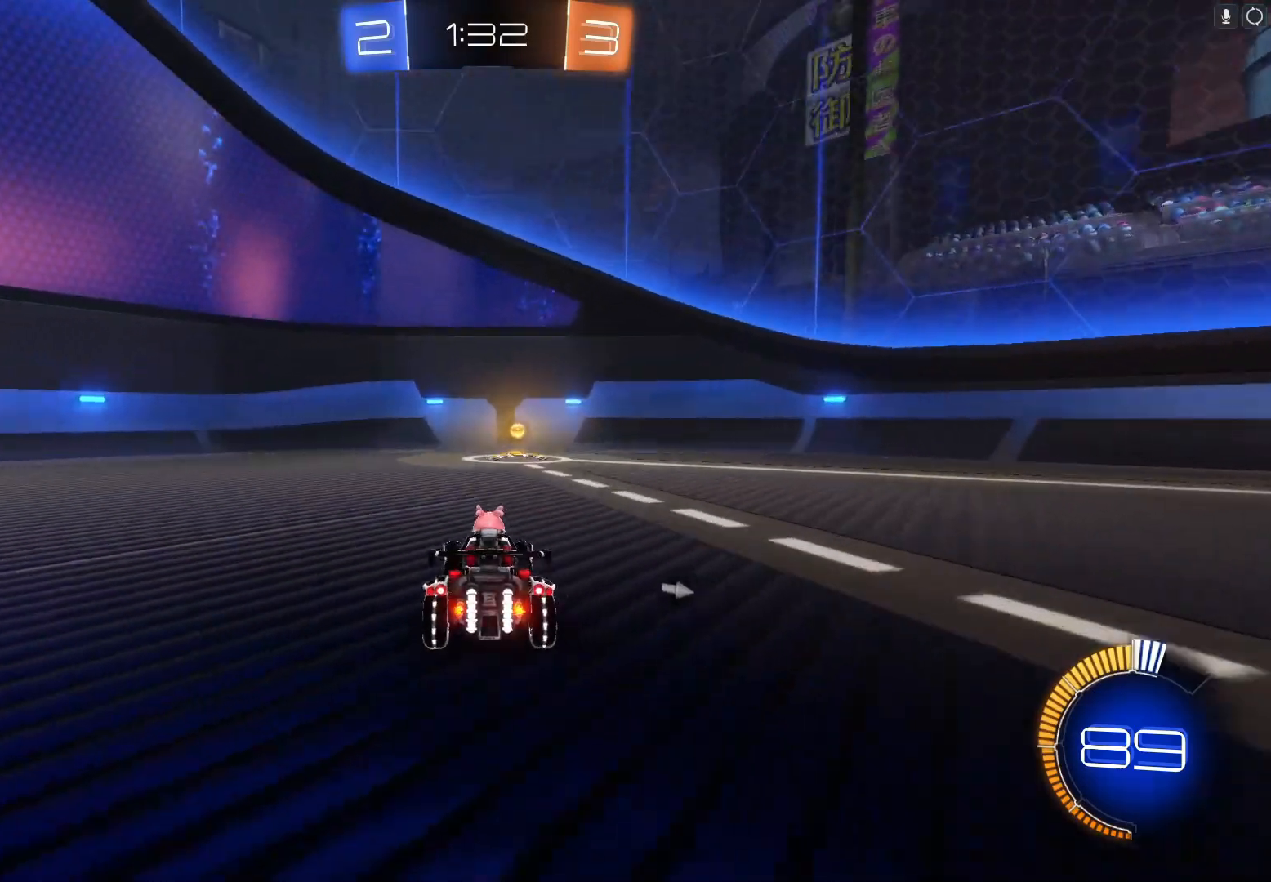
{"buttons": ["R2"], "left_stick": "right", "events": [[33, "left_stick", "down-left"], [133, "left_stick", "right"], [167, "Y", "down"], [267, "left_stick", "center"], [300, "Y", "up"], [333, "left_stick", "left"], [433, "left_stick", "center"], [500, "left_stick", "right"]]}
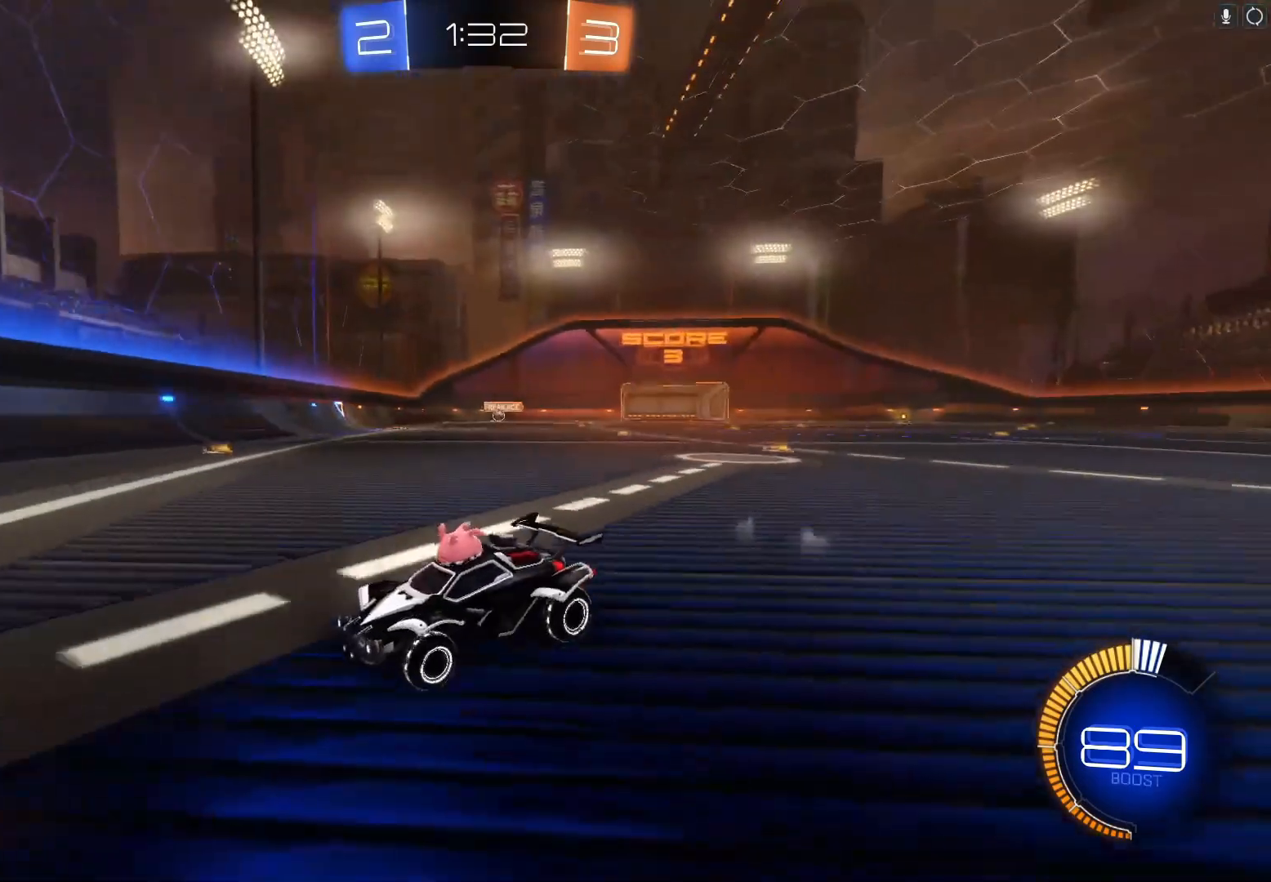
{"buttons": ["X", "R2"], "left_stick": "left", "events": [[100, "left_stick", "left"], [200, "X", "down"], [300, "X", "up"], [433, "X", "down"]]}